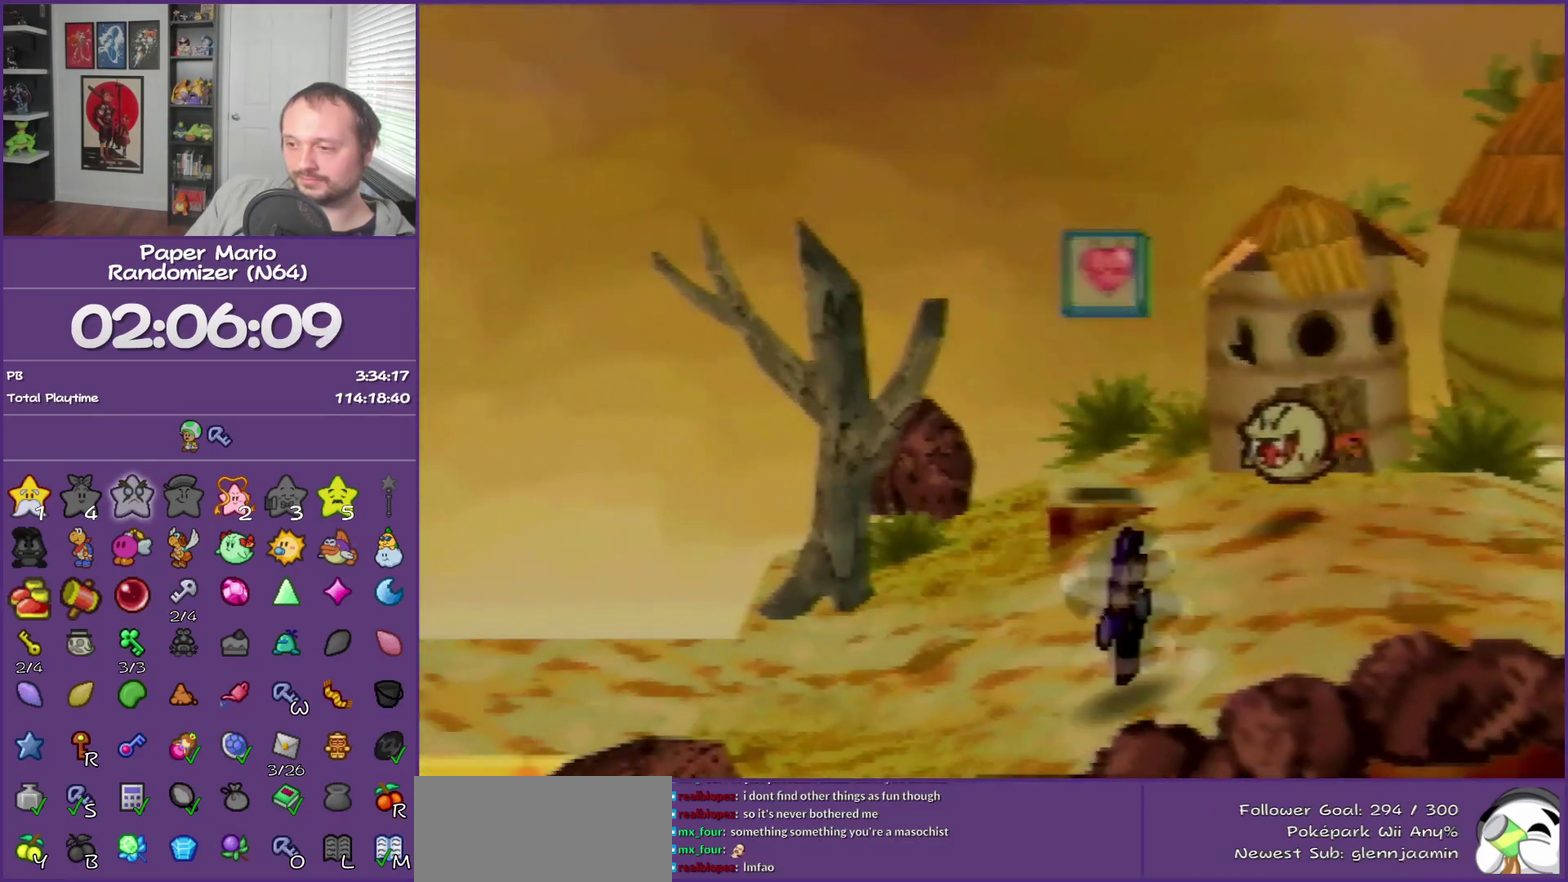
Gameplay with a controller (Nintendo layout); each line is a JSON object with the inputs held at the frame after it. "events" lists button and stick changes between this image and that frame as [ms after this image, input, new state], when the widget could be followed in between. This overlay highlights the sticks when they move; stick clicks (L3) are not distinguishable. Not read: L3 R3.
{"buttons": [], "left_stick": "up-left", "events": [[183, "Z", "up"], [183, "left_stick", "up-left"], [350, "Z", "down"], [500, "Z", "up"]]}
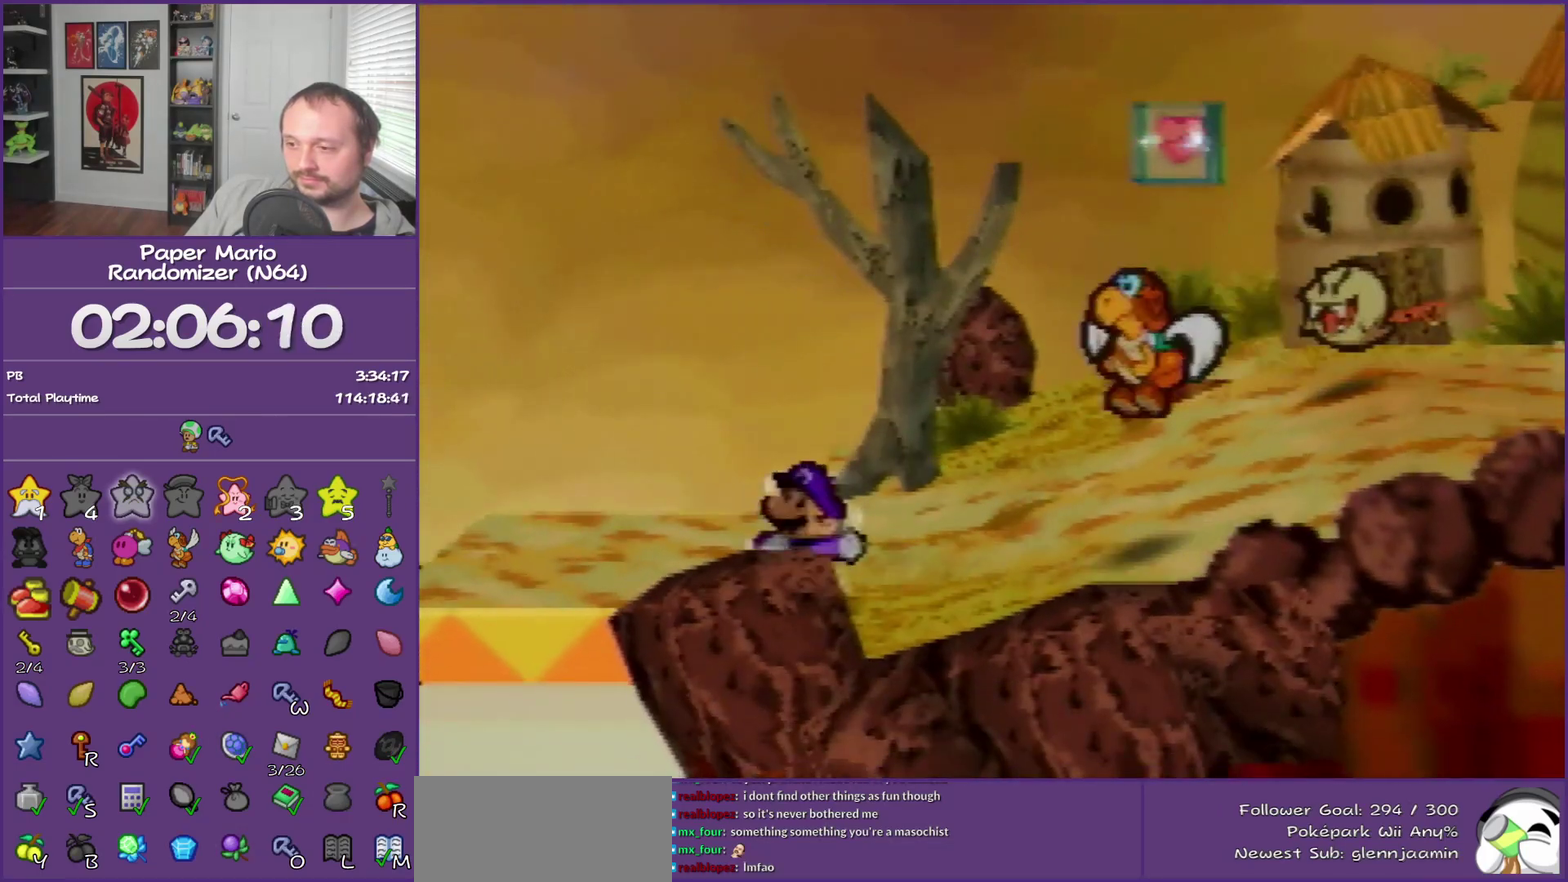
{"buttons": [], "left_stick": "up-left", "events": [[117, "Z", "down"], [250, "Z", "up"], [350, "Z", "down"], [433, "Z", "up"]]}
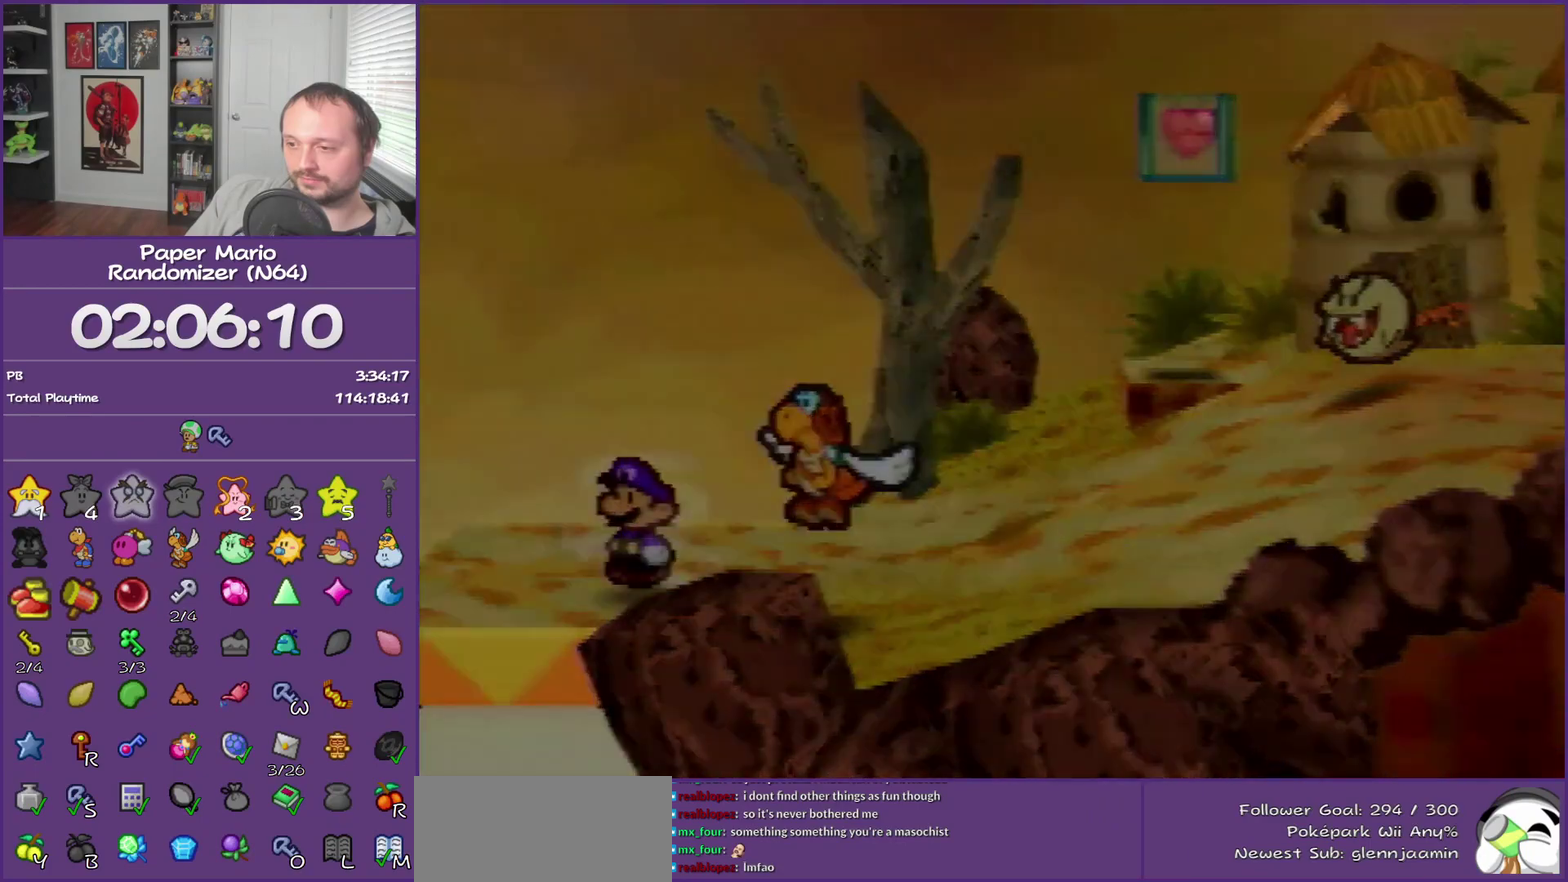
{"buttons": [], "left_stick": "center", "events": [[183, "left_stick", "left"], [250, "left_stick", "center"]]}
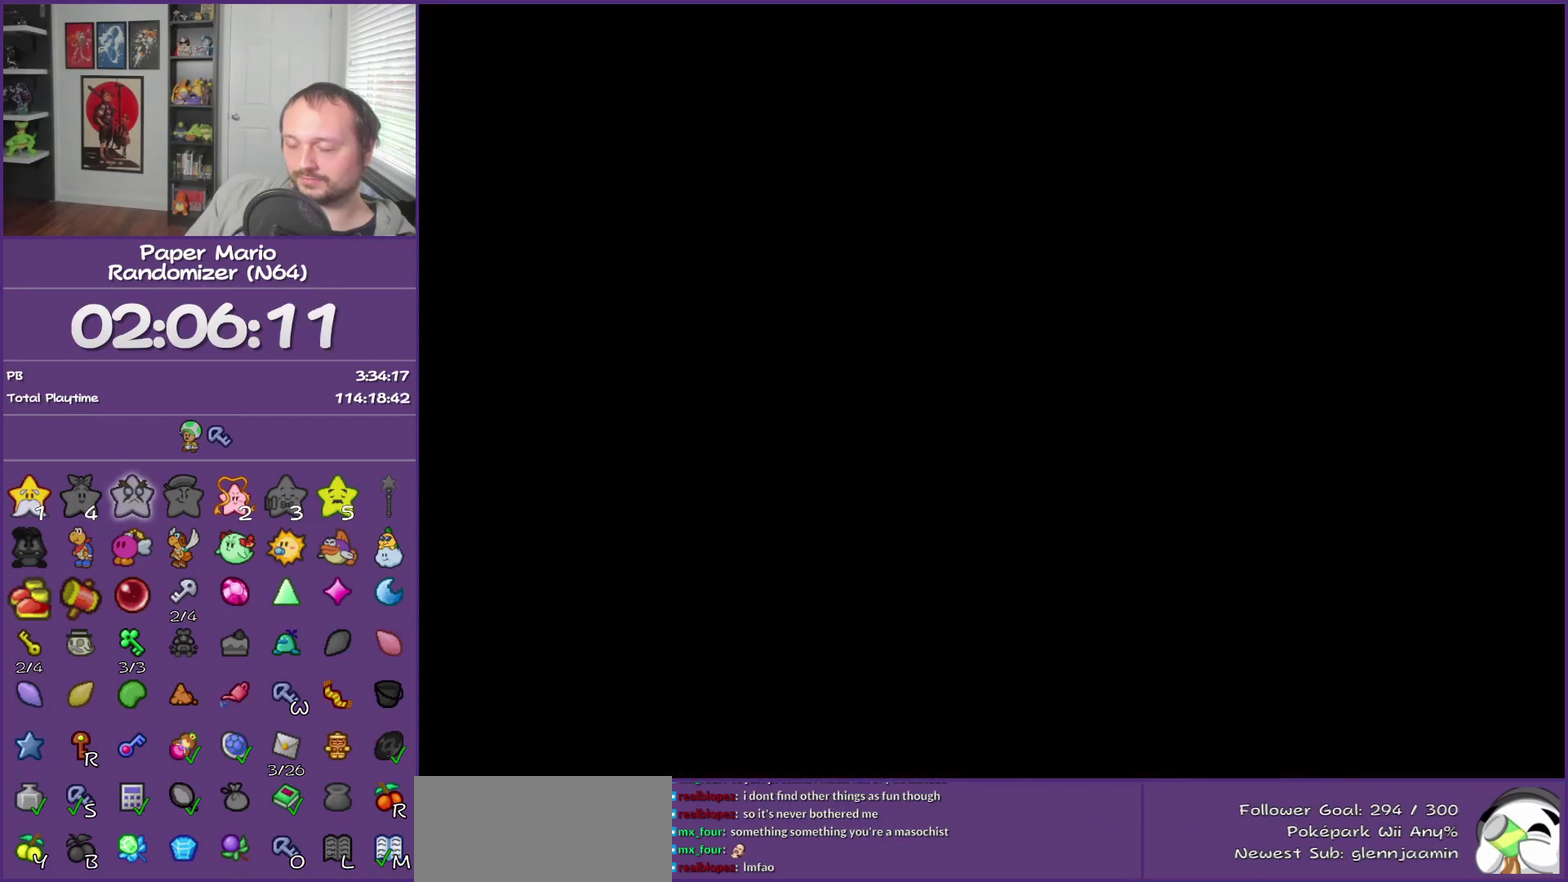
{"buttons": [], "left_stick": "left", "events": [[217, "left_stick", "left"]]}
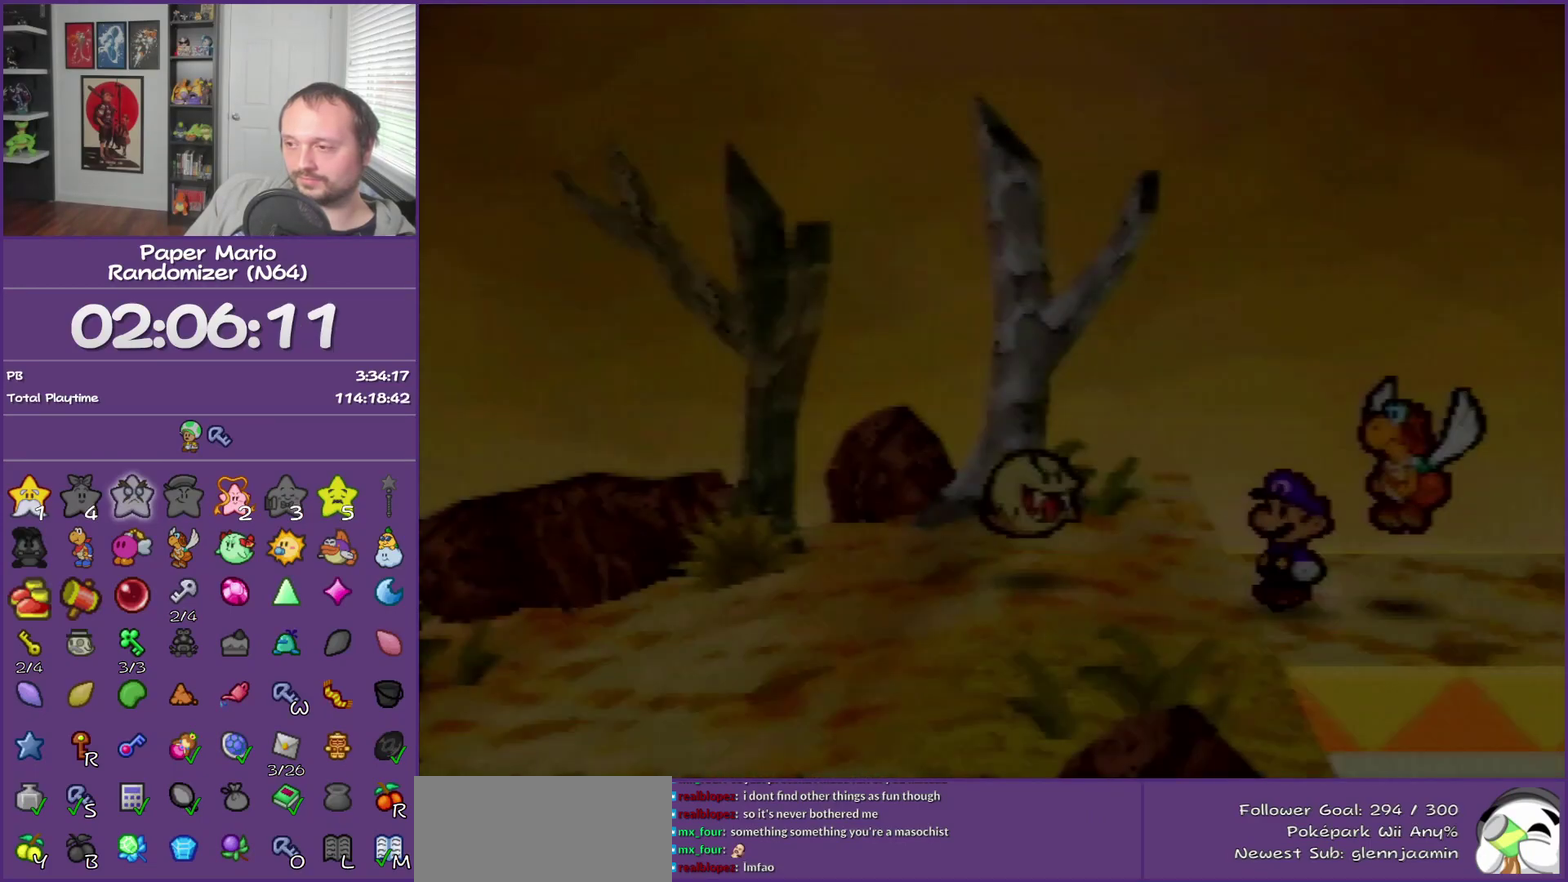
{"buttons": ["Z"], "left_stick": "left", "events": [[217, "Z", "down"], [283, "Z", "up"], [433, "Z", "down"]]}
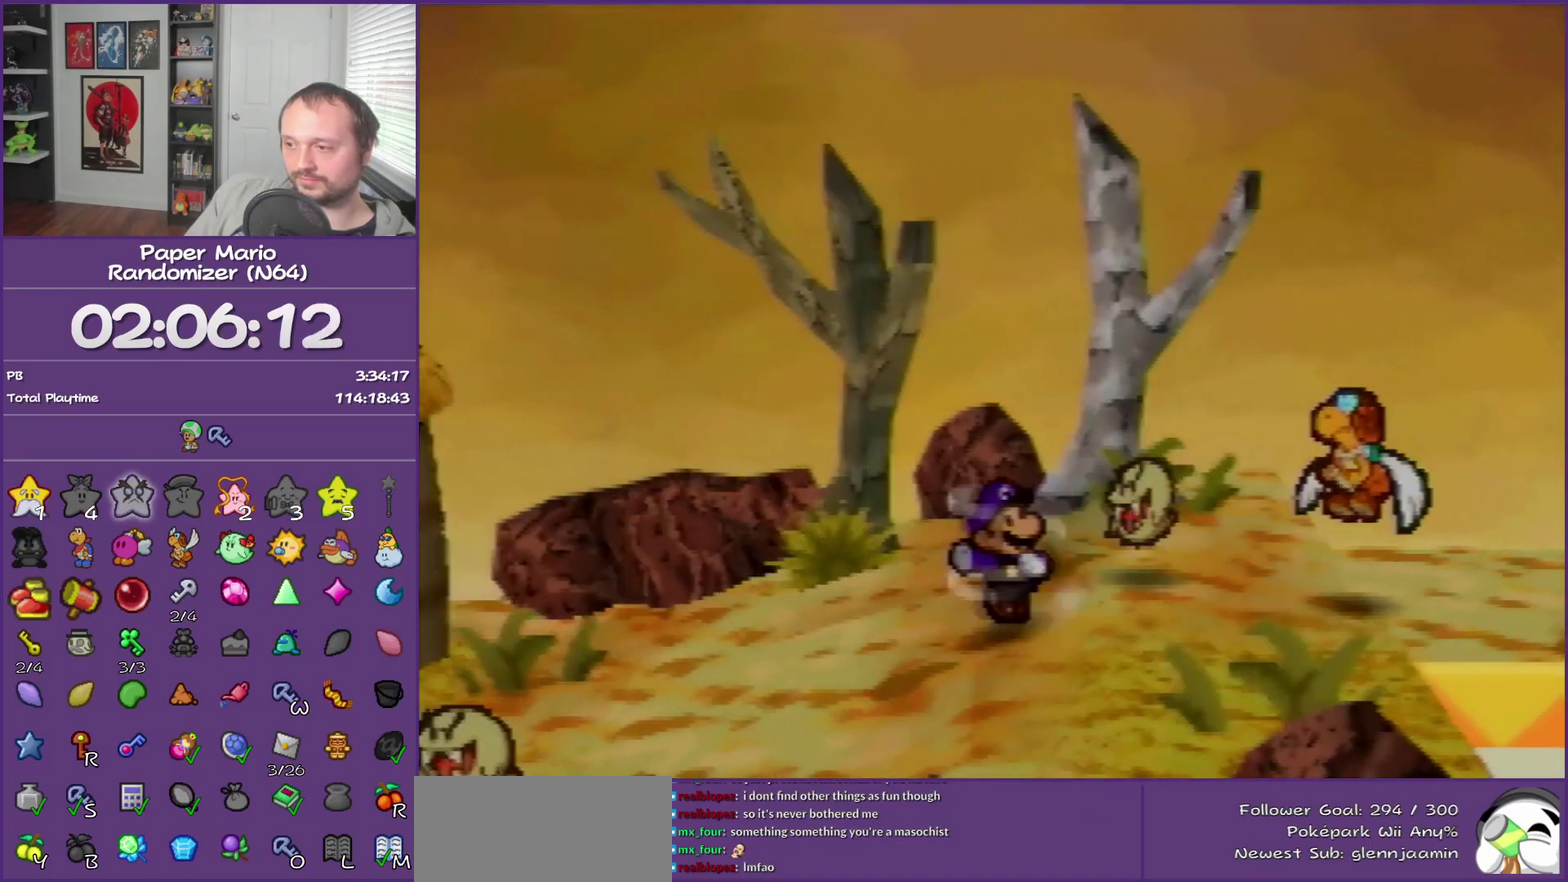
{"buttons": ["A"], "left_stick": "left", "events": [[217, "Z", "up"], [433, "A", "down"]]}
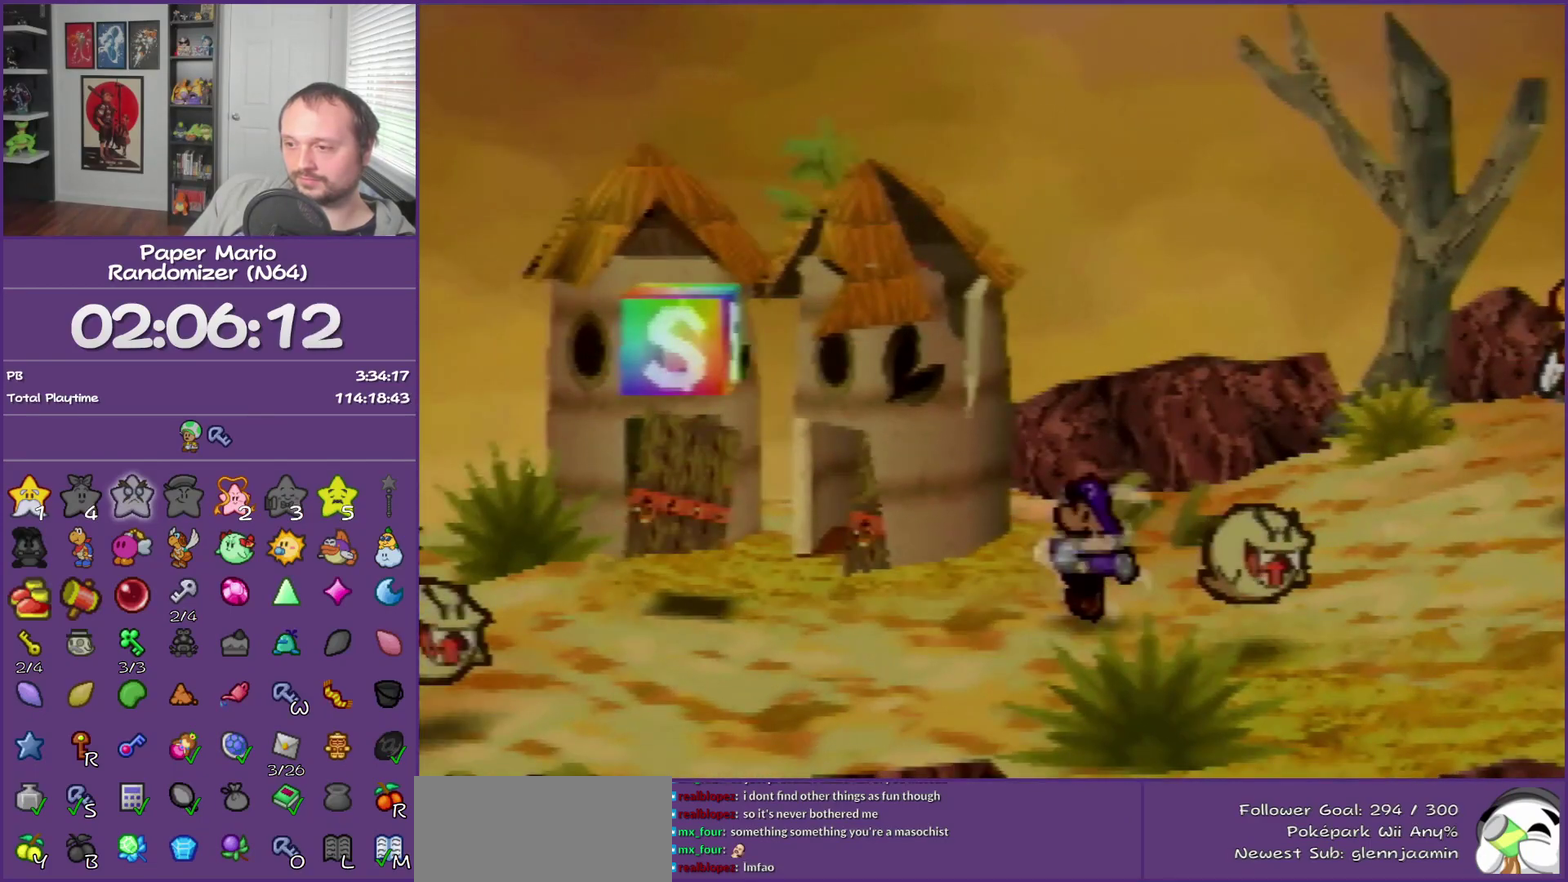
{"buttons": ["A"], "left_stick": "up-left", "events": [[33, "A", "up"], [217, "left_stick", "up-left"], [500, "A", "down"]]}
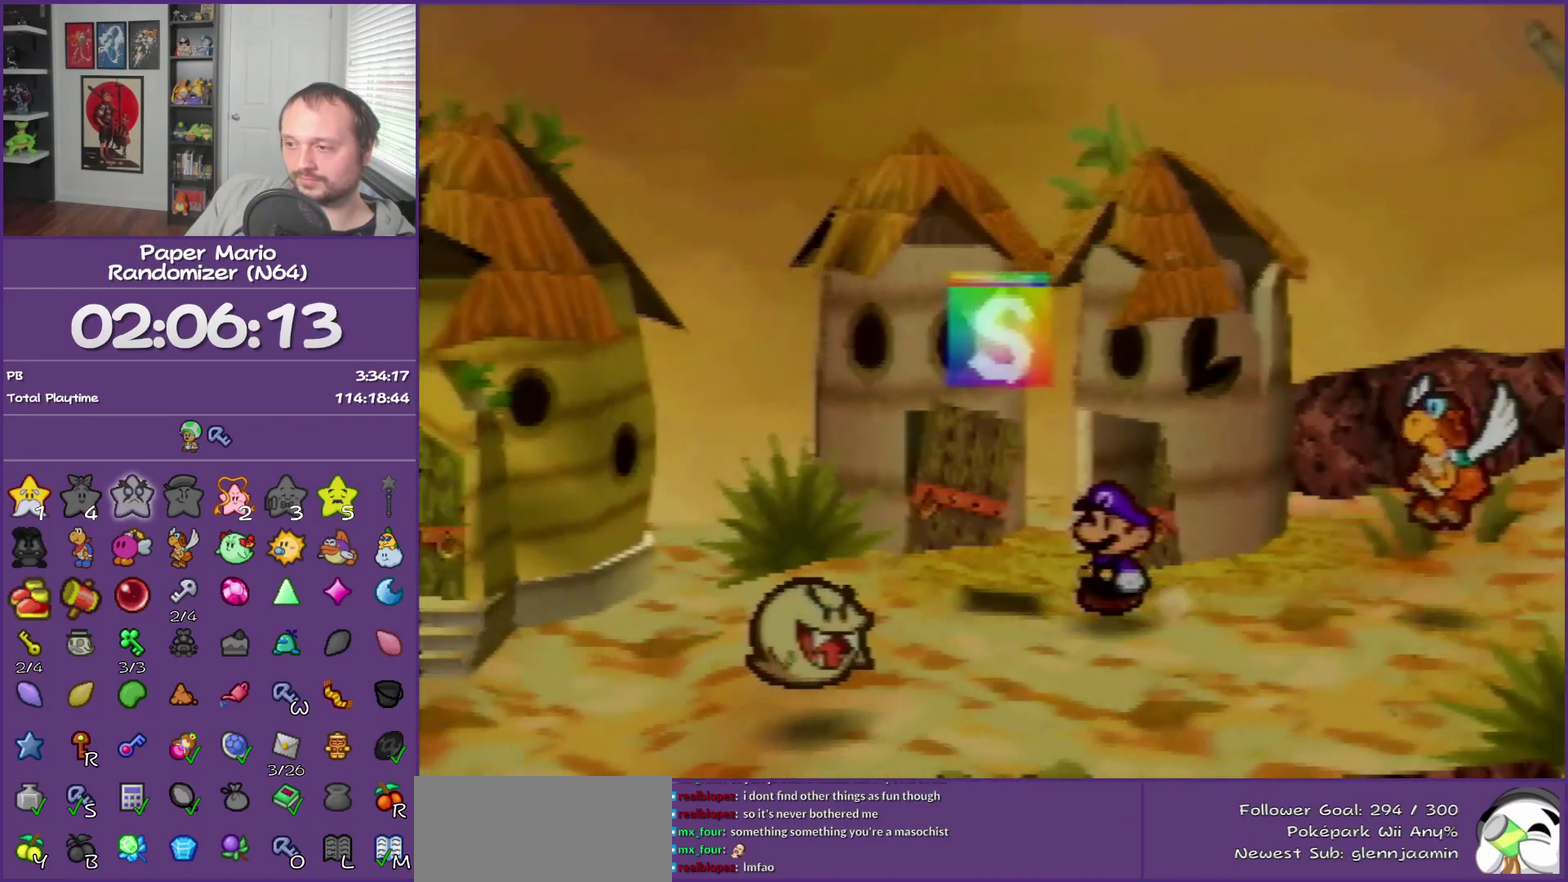
{"buttons": [], "left_stick": "center", "events": [[117, "A", "up"], [117, "left_stick", "left"], [183, "left_stick", "center"]]}
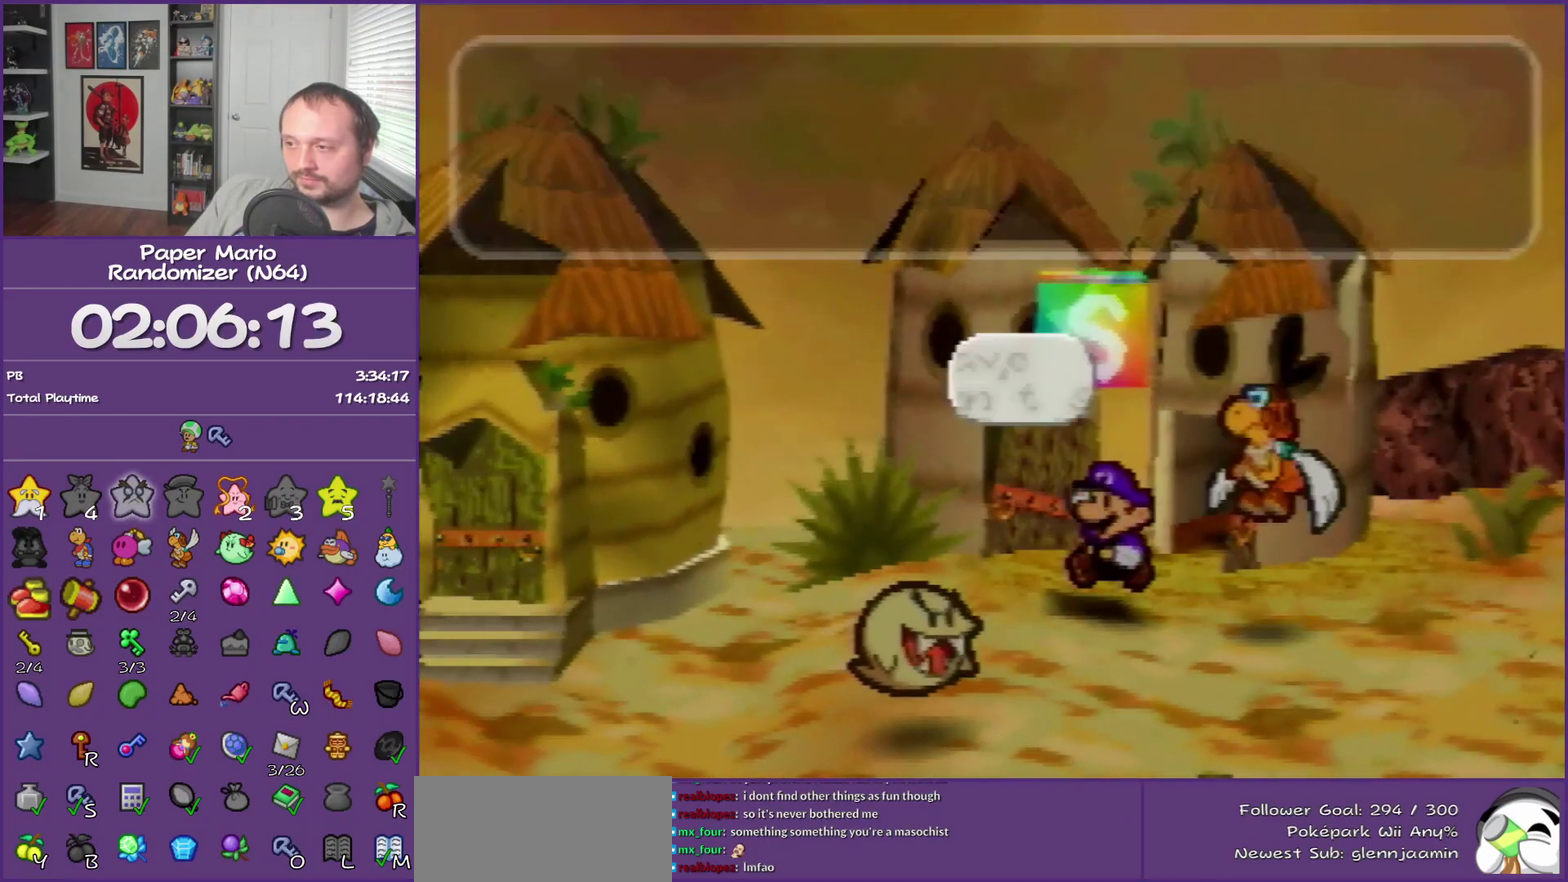
{"buttons": [], "left_stick": "center", "events": [[183, "A", "down"], [317, "A", "up"]]}
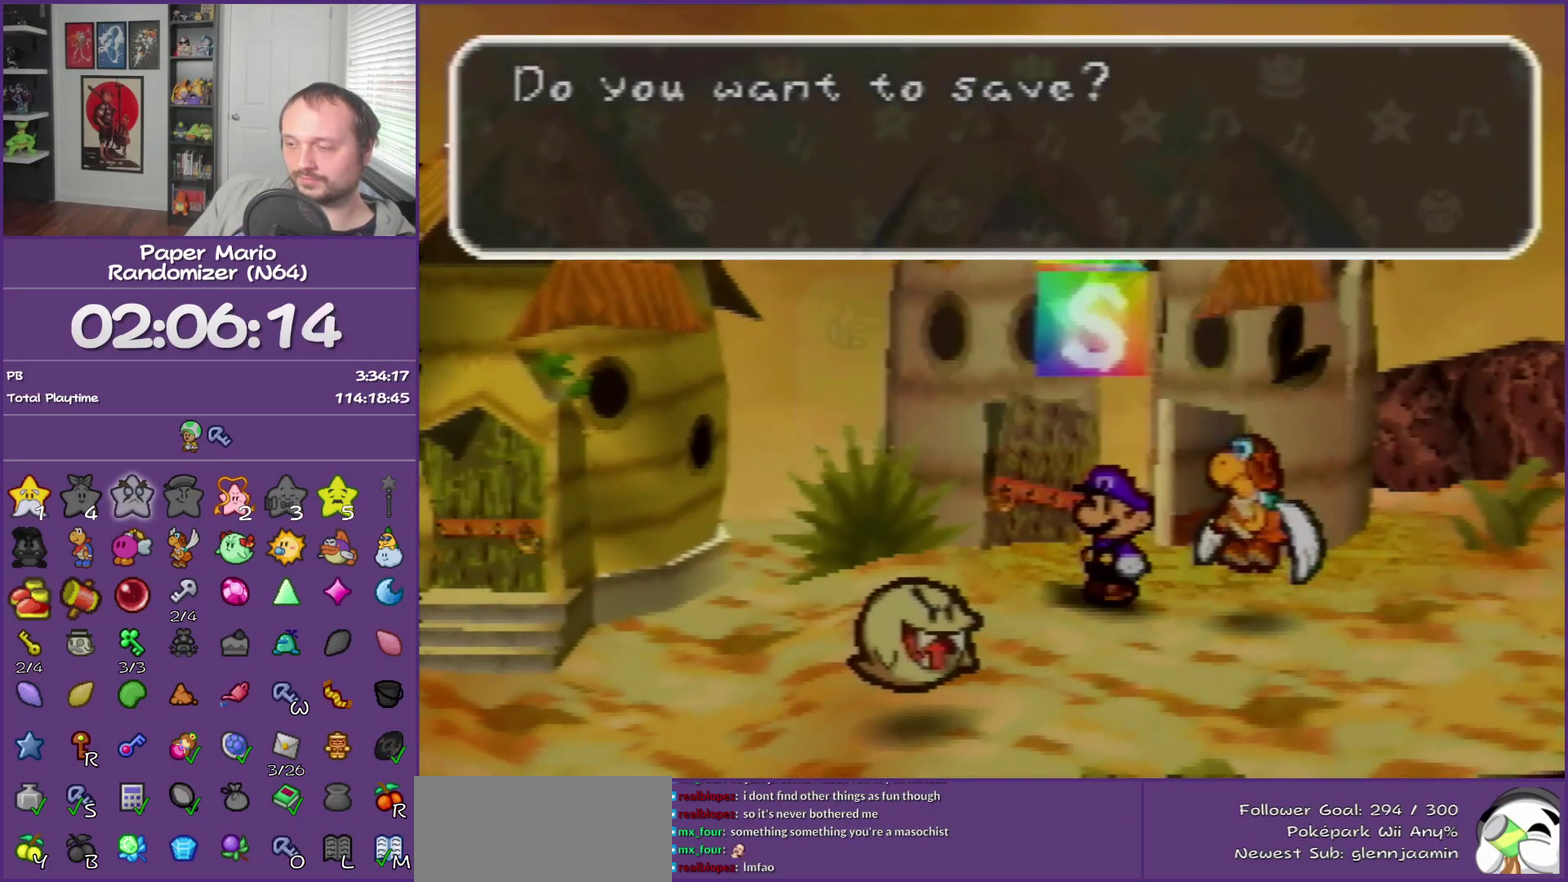
{"buttons": ["B"], "left_stick": "down-left", "events": [[150, "B", "down"], [150, "left_stick", "down-left"]]}
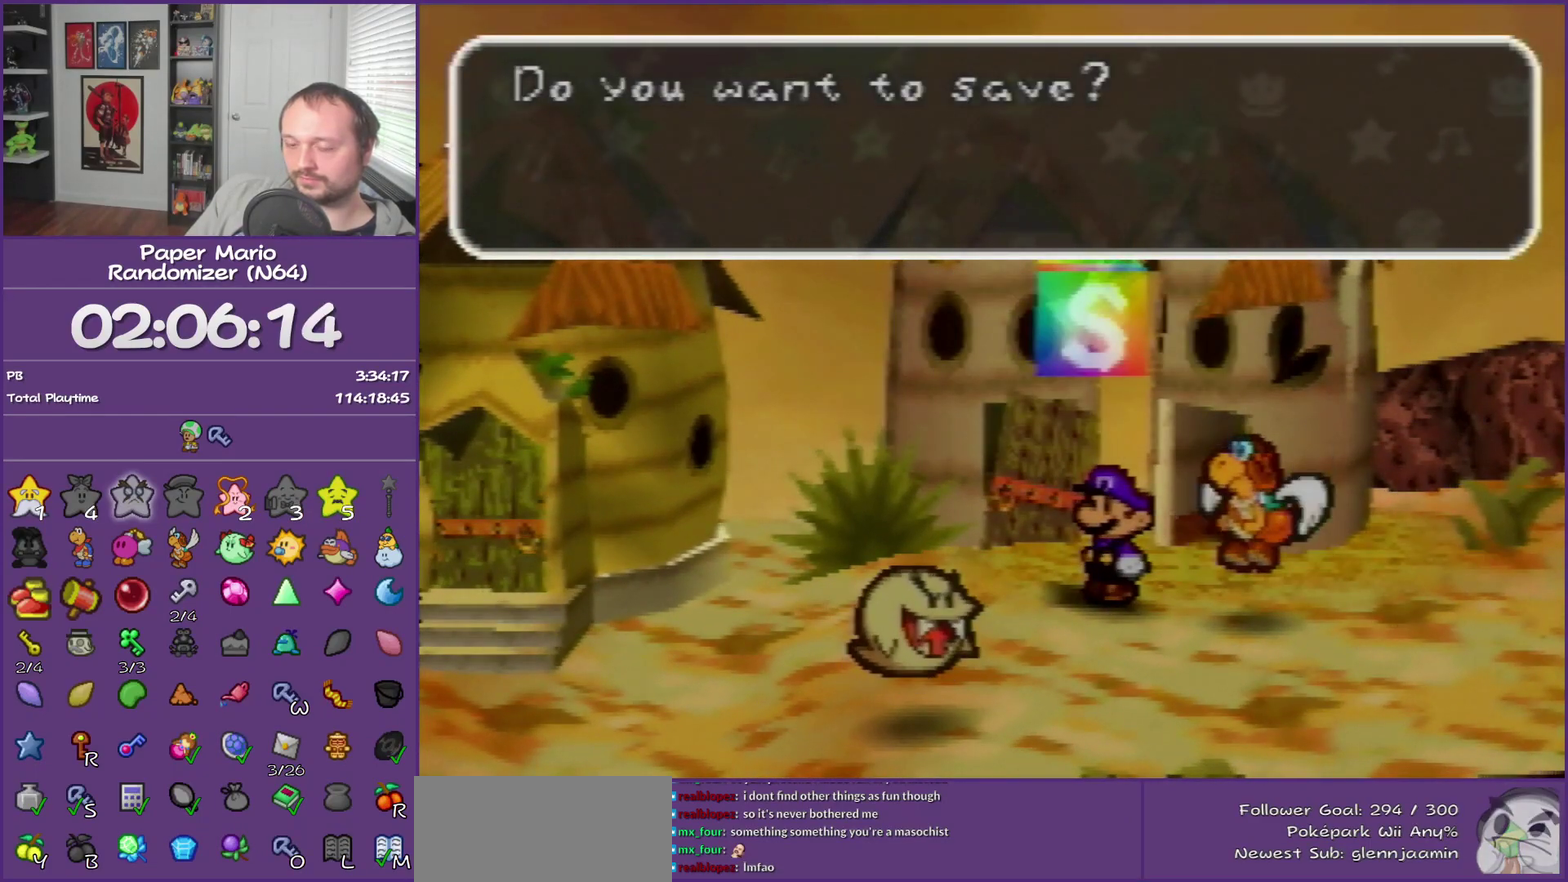
{"buttons": ["Z"], "left_stick": "down-left", "events": [[367, "B", "up"], [400, "Z", "down"]]}
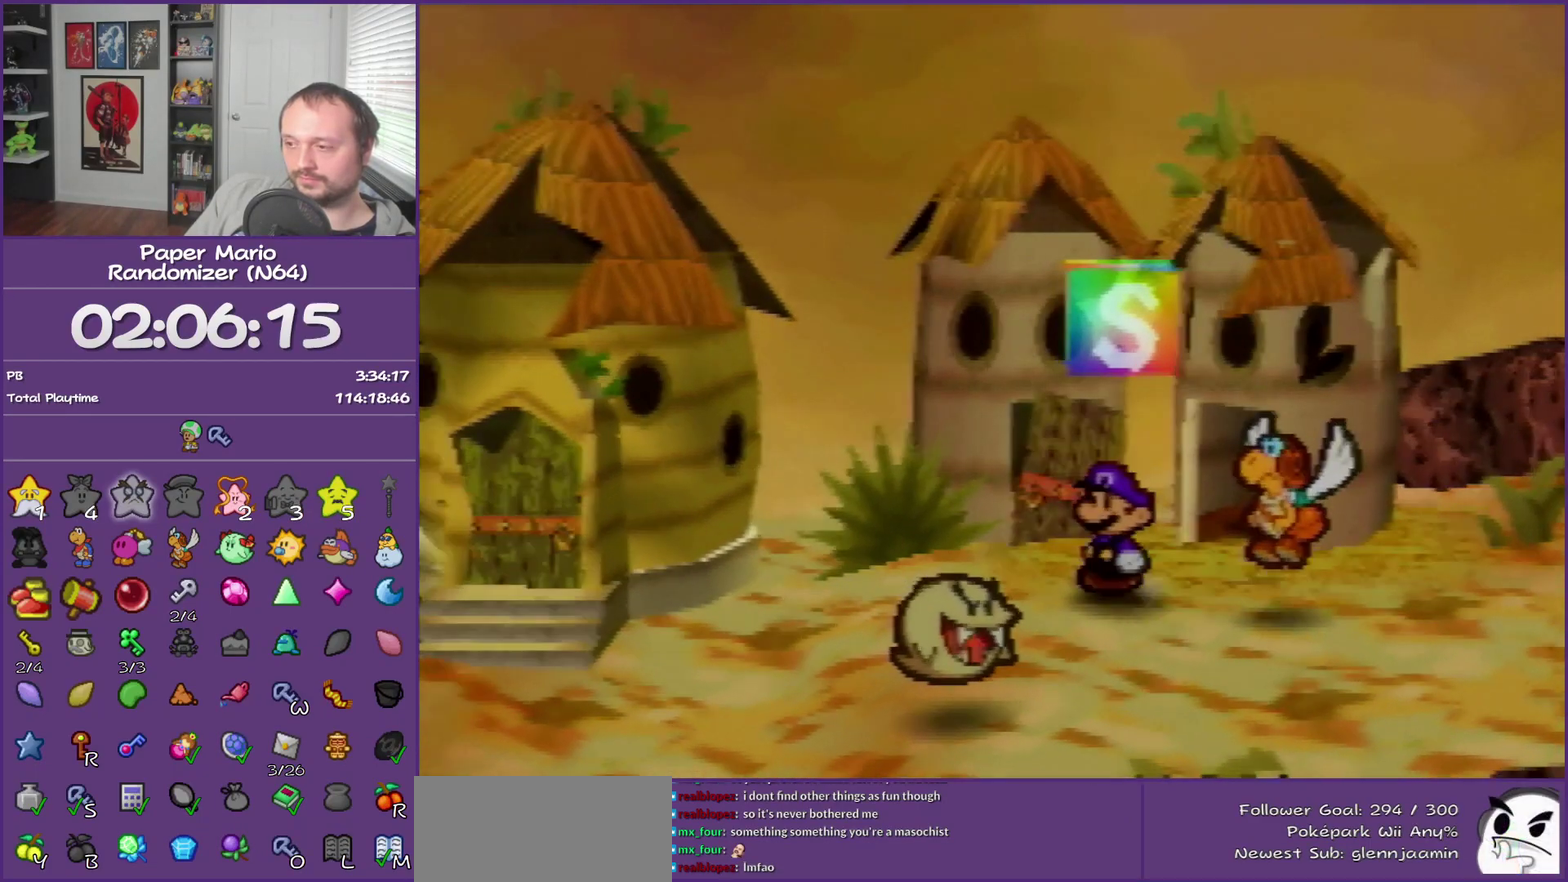
{"buttons": [], "left_stick": "left", "events": [[67, "Z", "up"], [150, "left_stick", "left"], [333, "A", "down"], [433, "A", "up"]]}
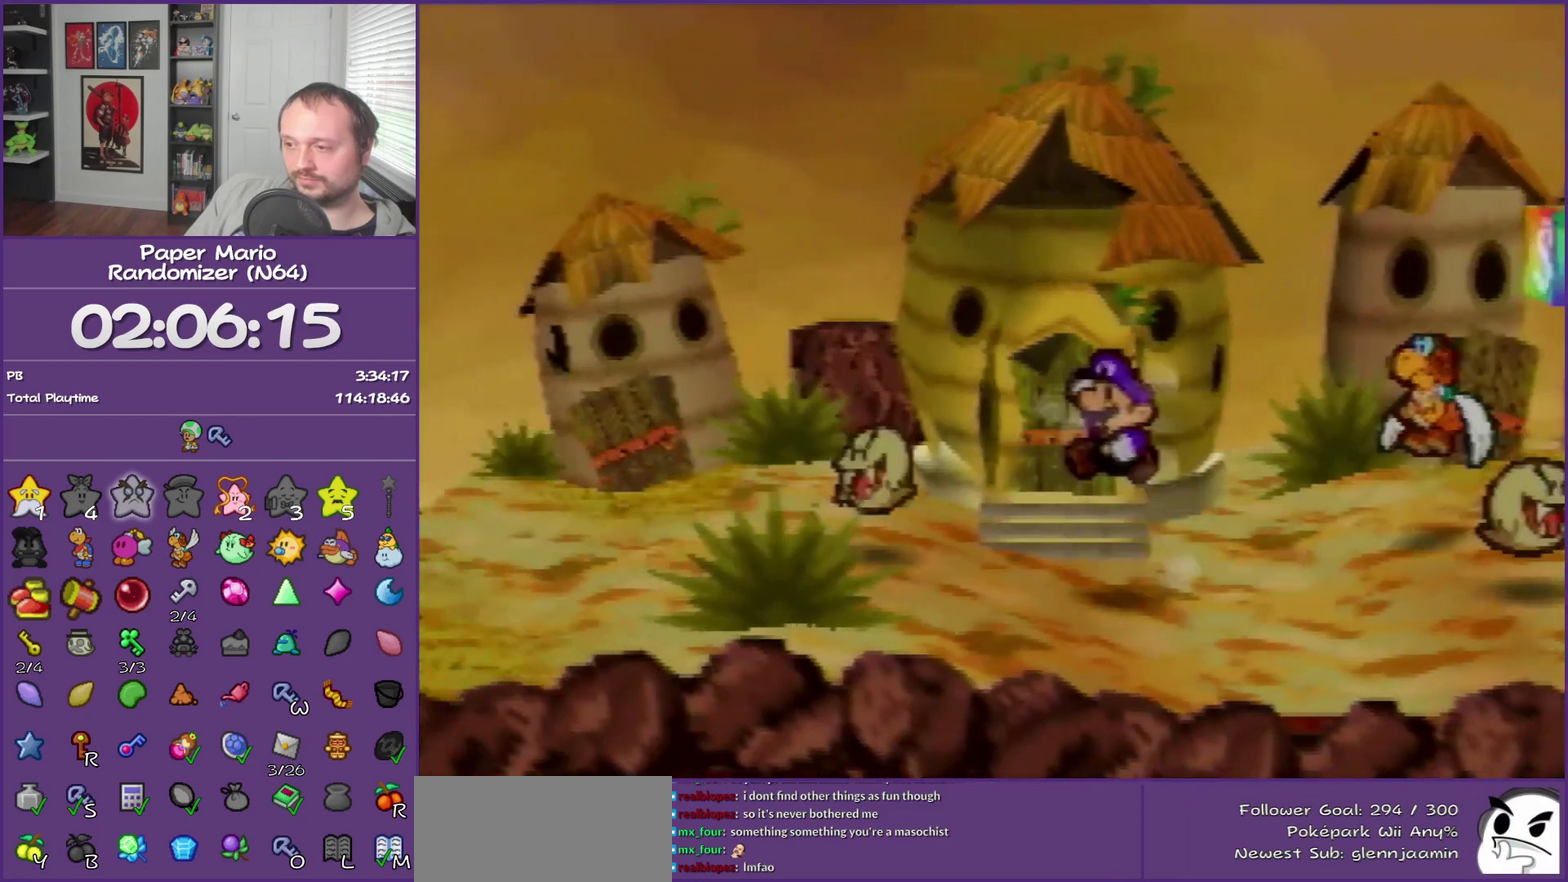
{"buttons": ["Z"], "left_stick": "left", "events": [[300, "Z", "down"]]}
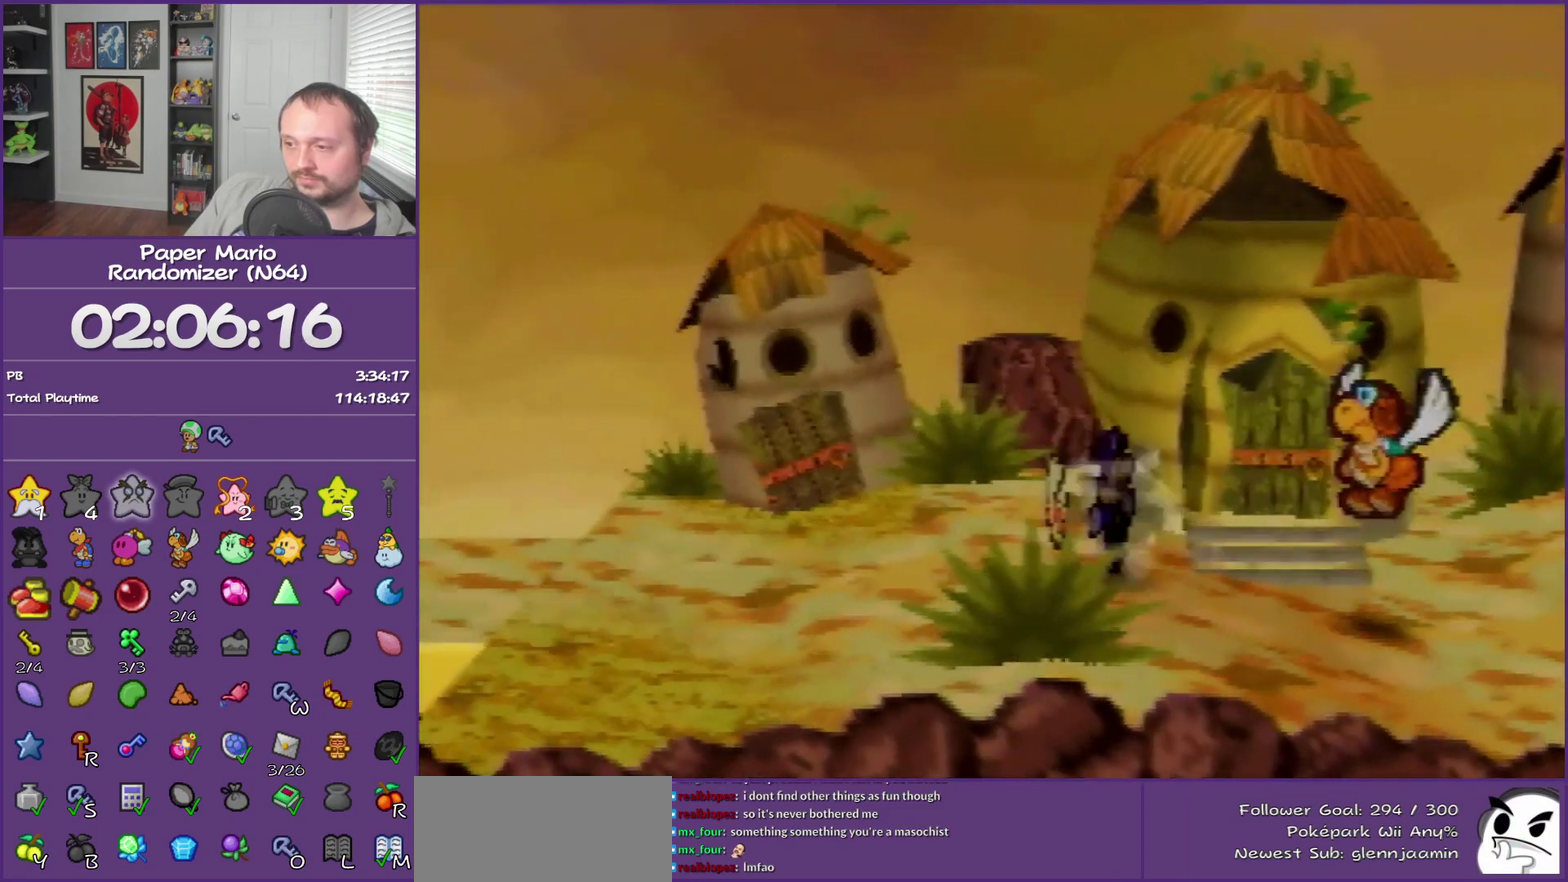
{"buttons": [], "left_stick": "left", "events": [[250, "Z", "up"]]}
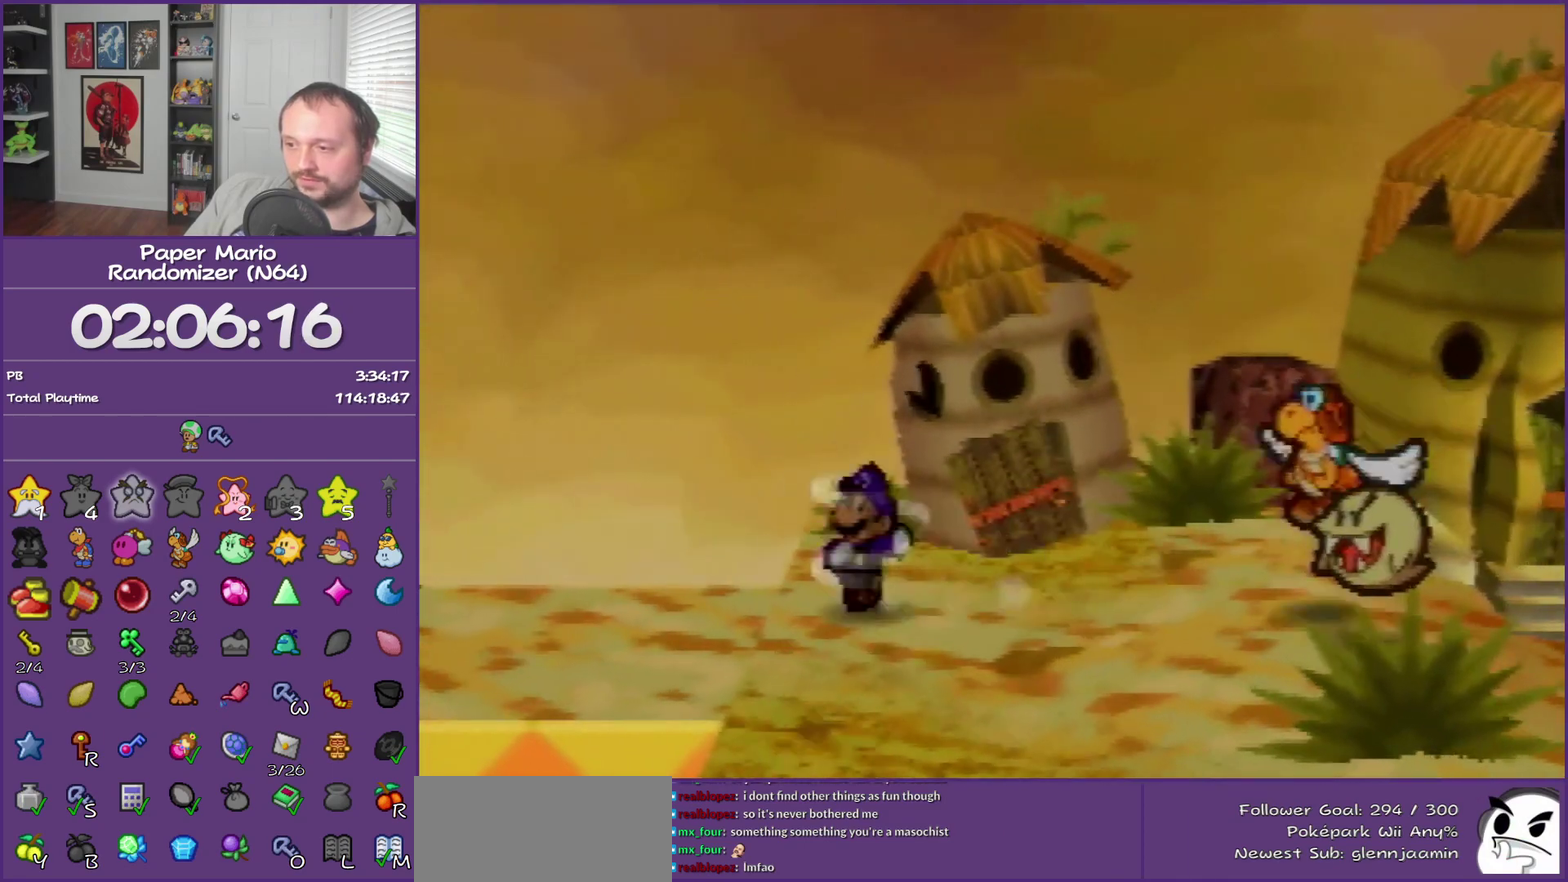
{"buttons": [], "left_stick": "center", "events": [[433, "left_stick", "center"]]}
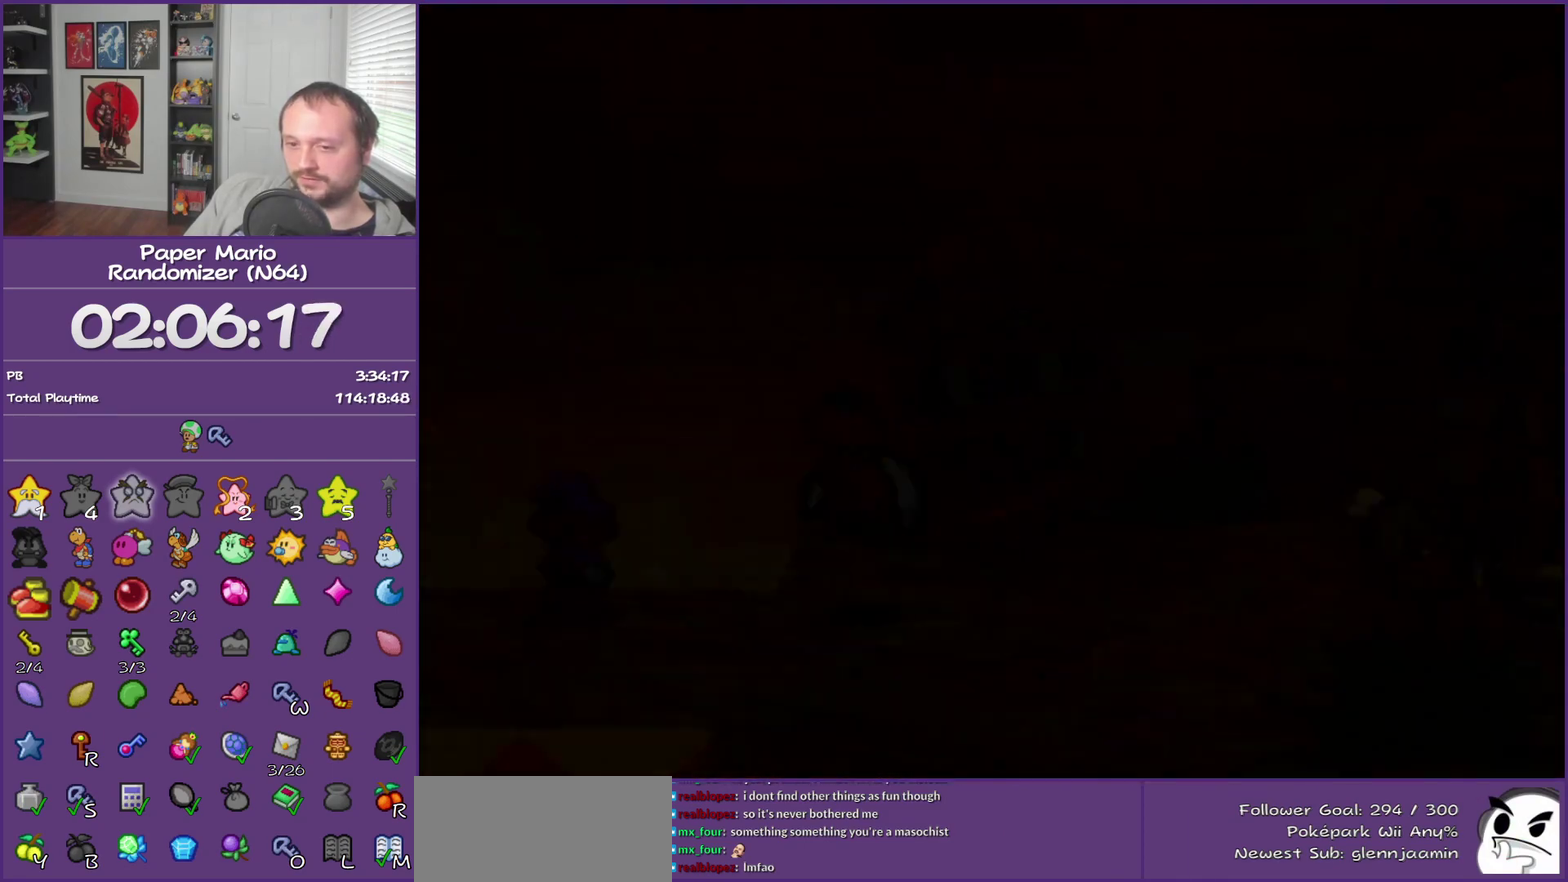
{"buttons": [], "left_stick": "up-left", "events": [[467, "left_stick", "up-left"]]}
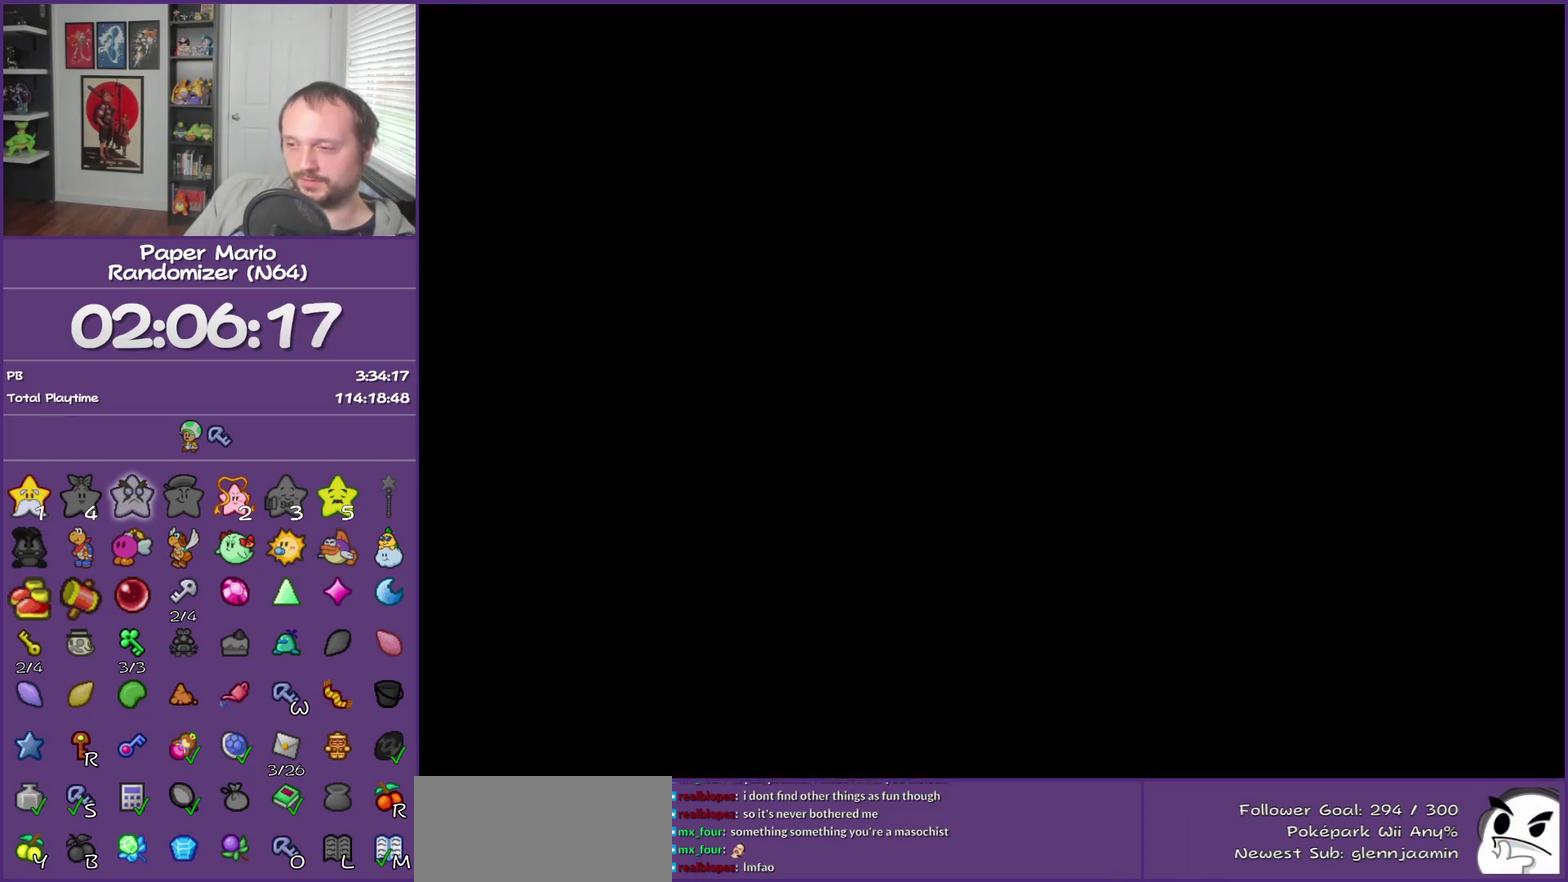
{"buttons": [], "left_stick": "up-left", "events": []}
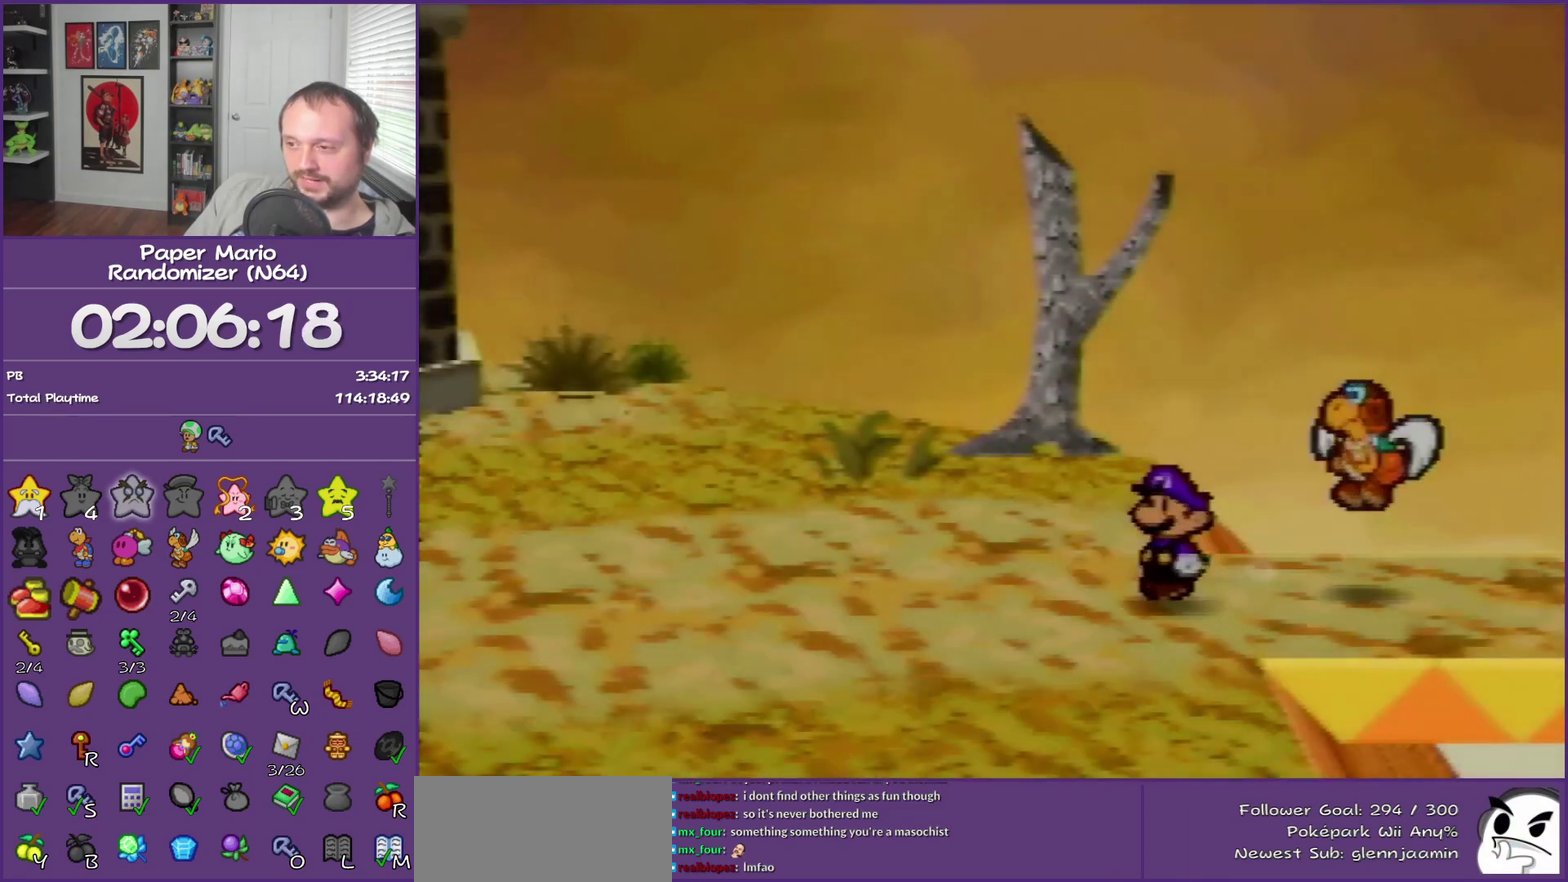
{"buttons": [], "left_stick": "up-left", "events": [[17, "Z", "down"], [367, "Z", "up"]]}
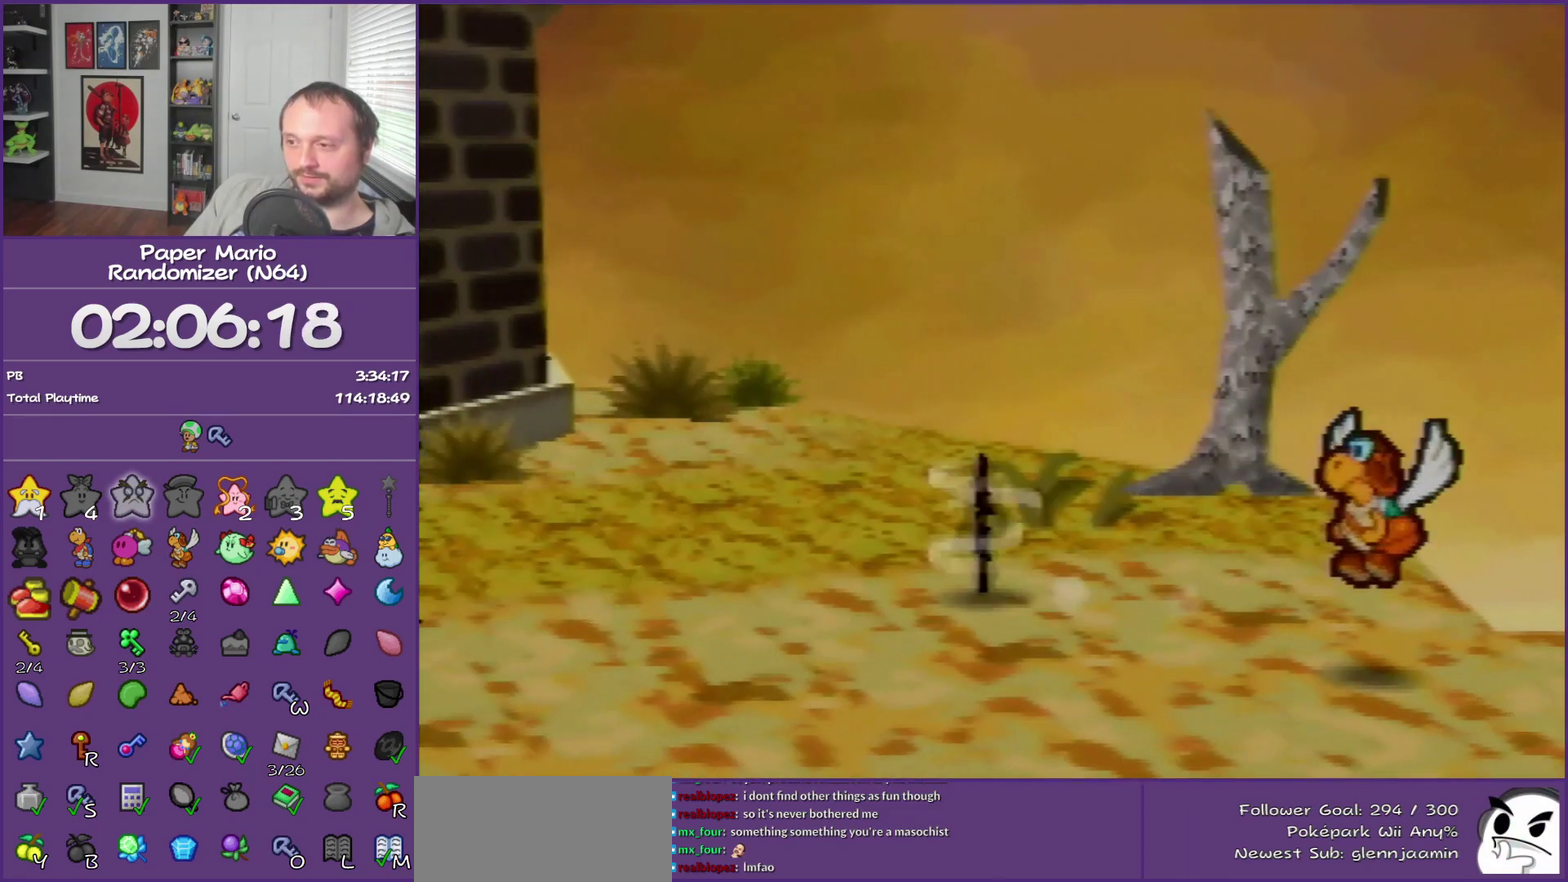
{"buttons": [], "left_stick": "left", "events": [[83, "A", "down"], [150, "A", "up"], [150, "left_stick", "left"]]}
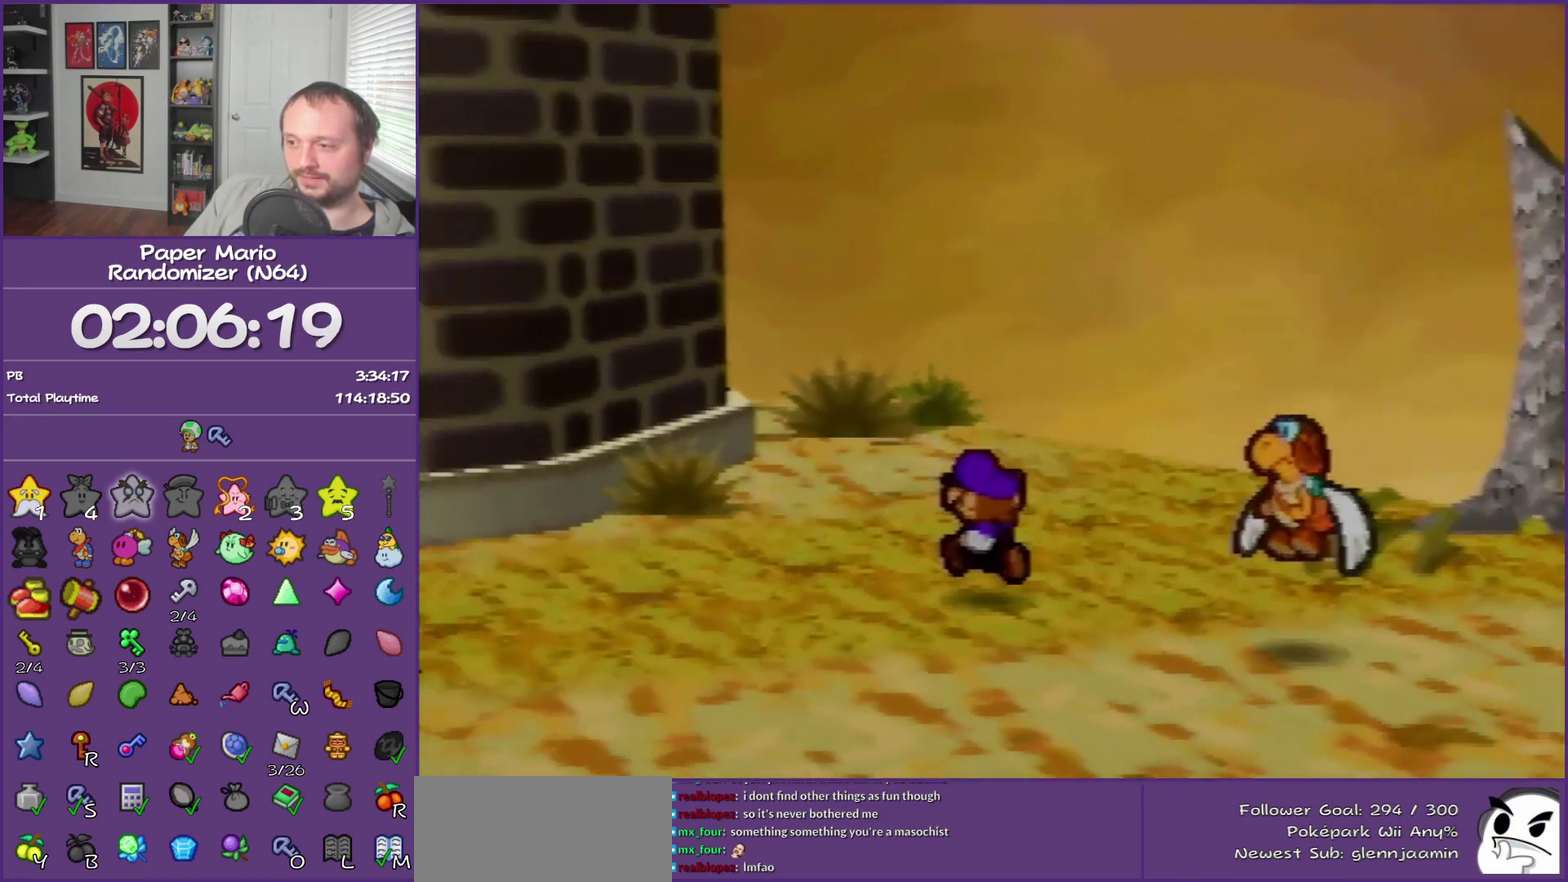
{"buttons": ["Z"], "left_stick": "left", "events": [[50, "Z", "down"]]}
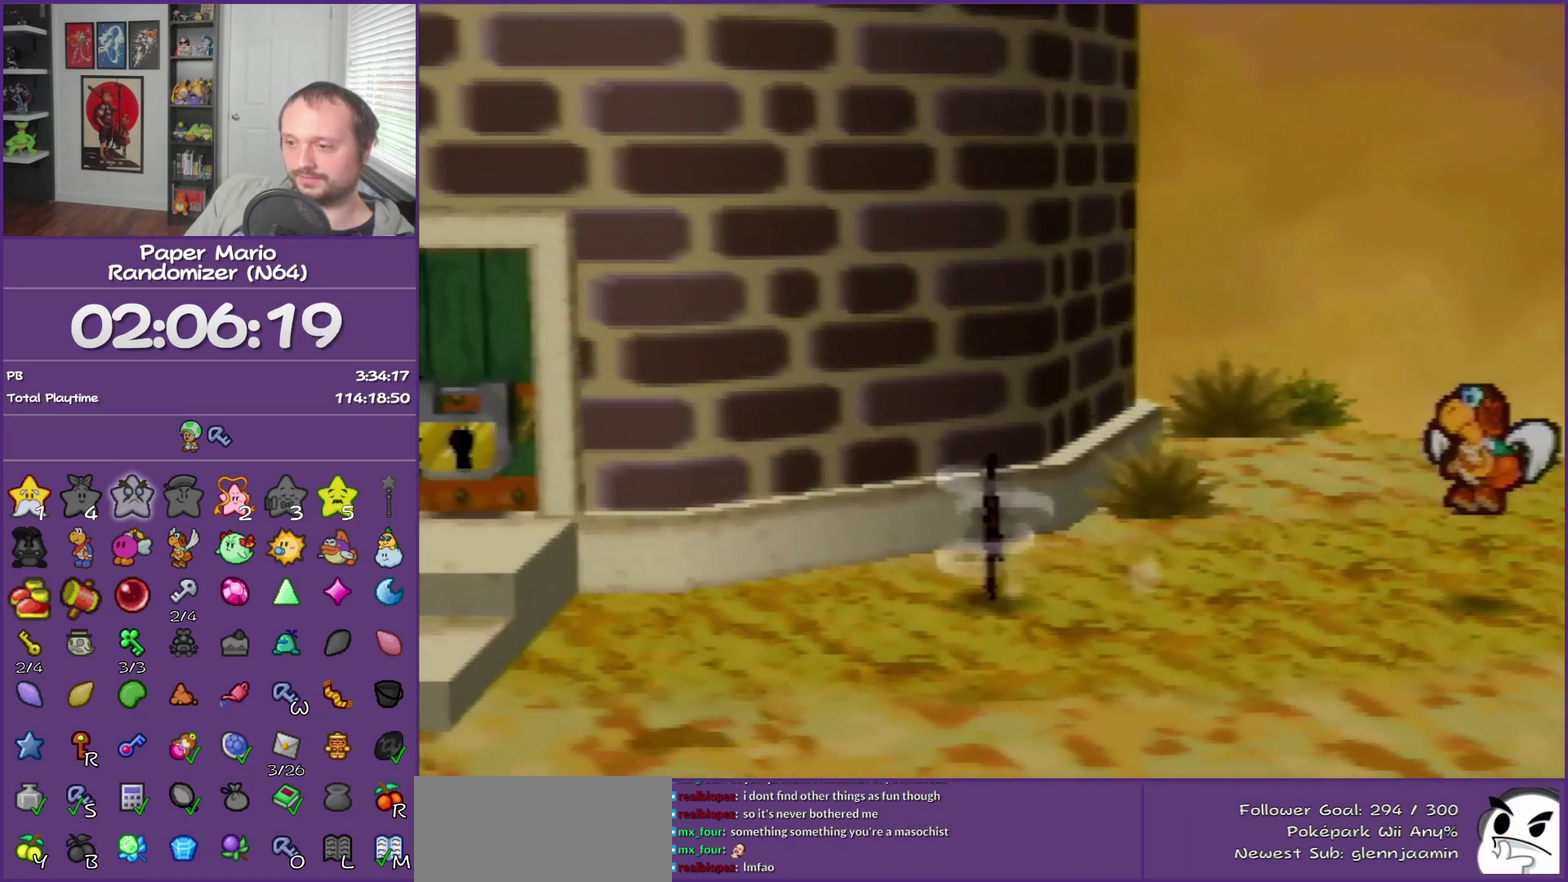
{"buttons": [], "left_stick": "up-left", "events": [[117, "Z", "up"], [250, "A", "down"], [367, "A", "up"], [500, "left_stick", "up-left"]]}
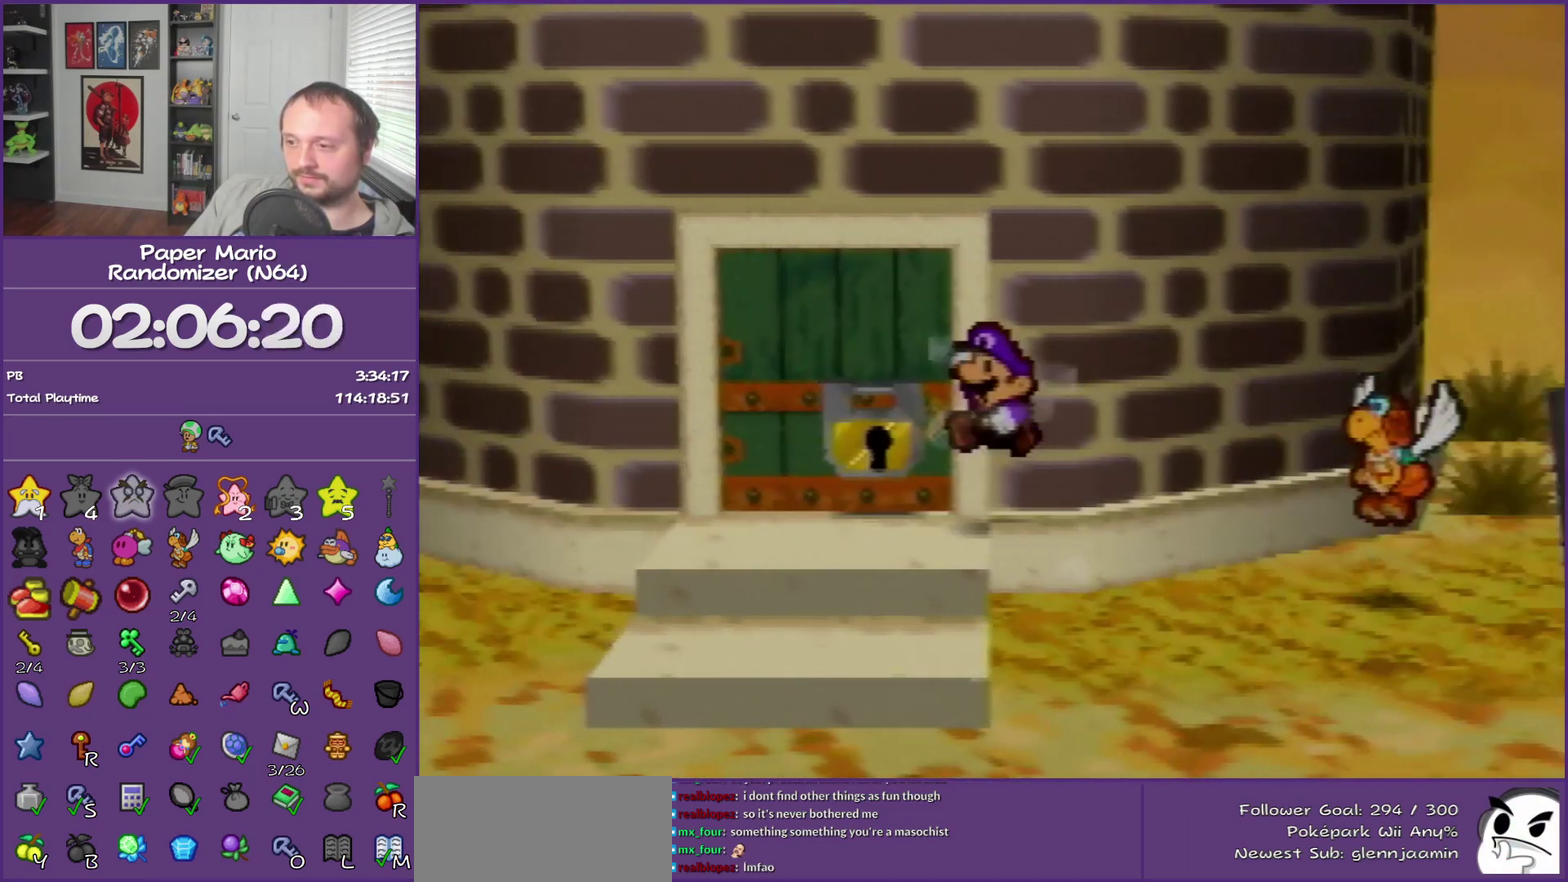
{"buttons": ["A"], "left_stick": "up", "events": [[117, "left_stick", "up"], [183, "A", "down"], [233, "A", "up"], [333, "A", "down"], [433, "A", "up"], [500, "A", "down"]]}
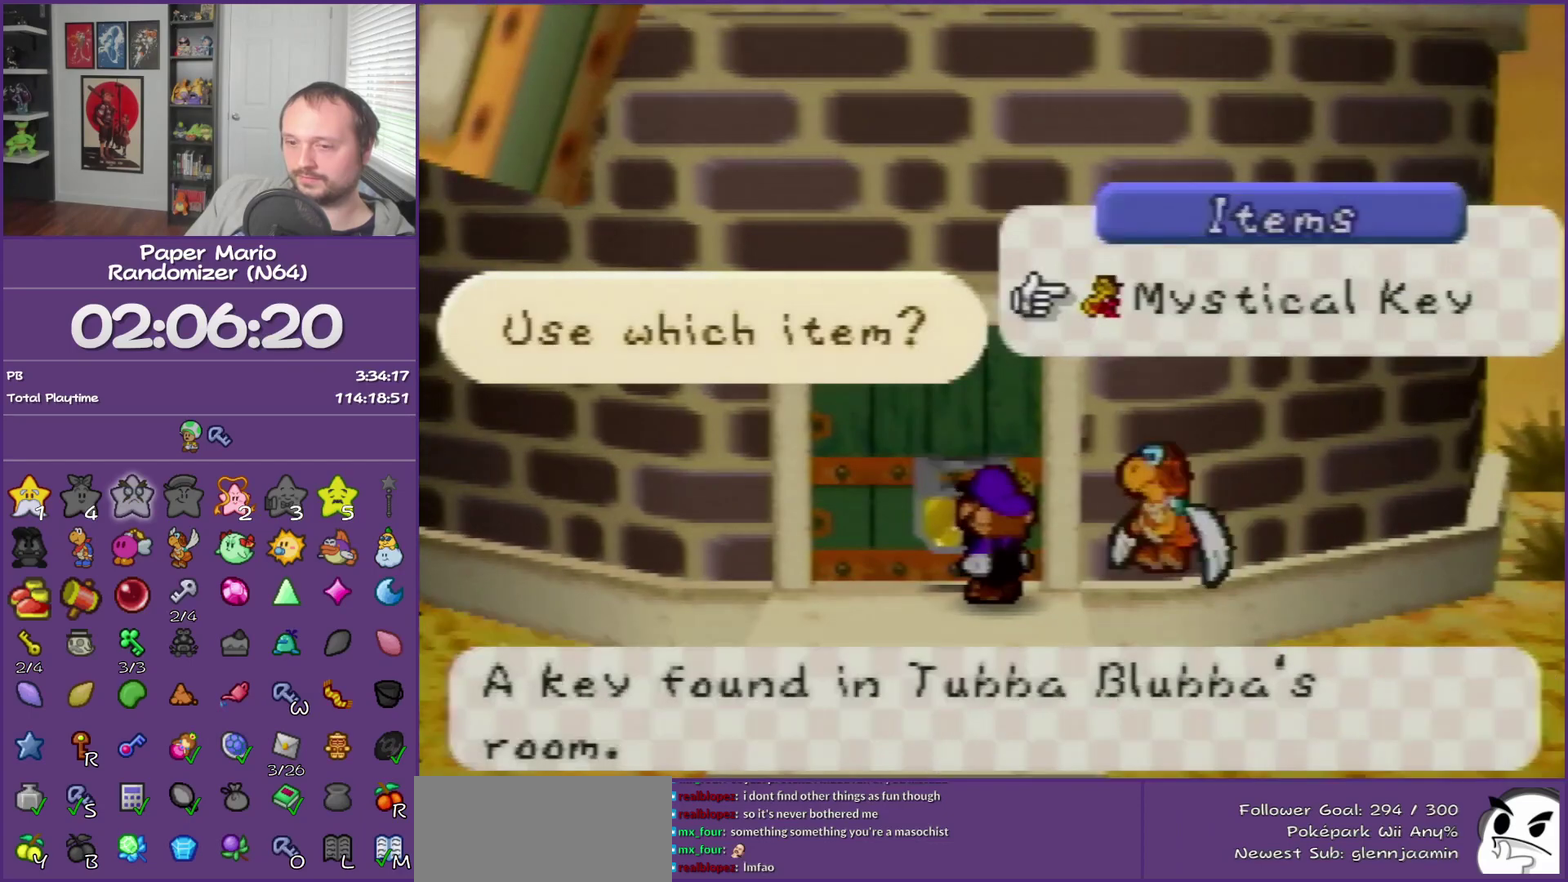
{"buttons": [], "left_stick": "up-left", "events": [[117, "A", "up"], [183, "A", "down"], [267, "A", "up"], [433, "left_stick", "up-left"]]}
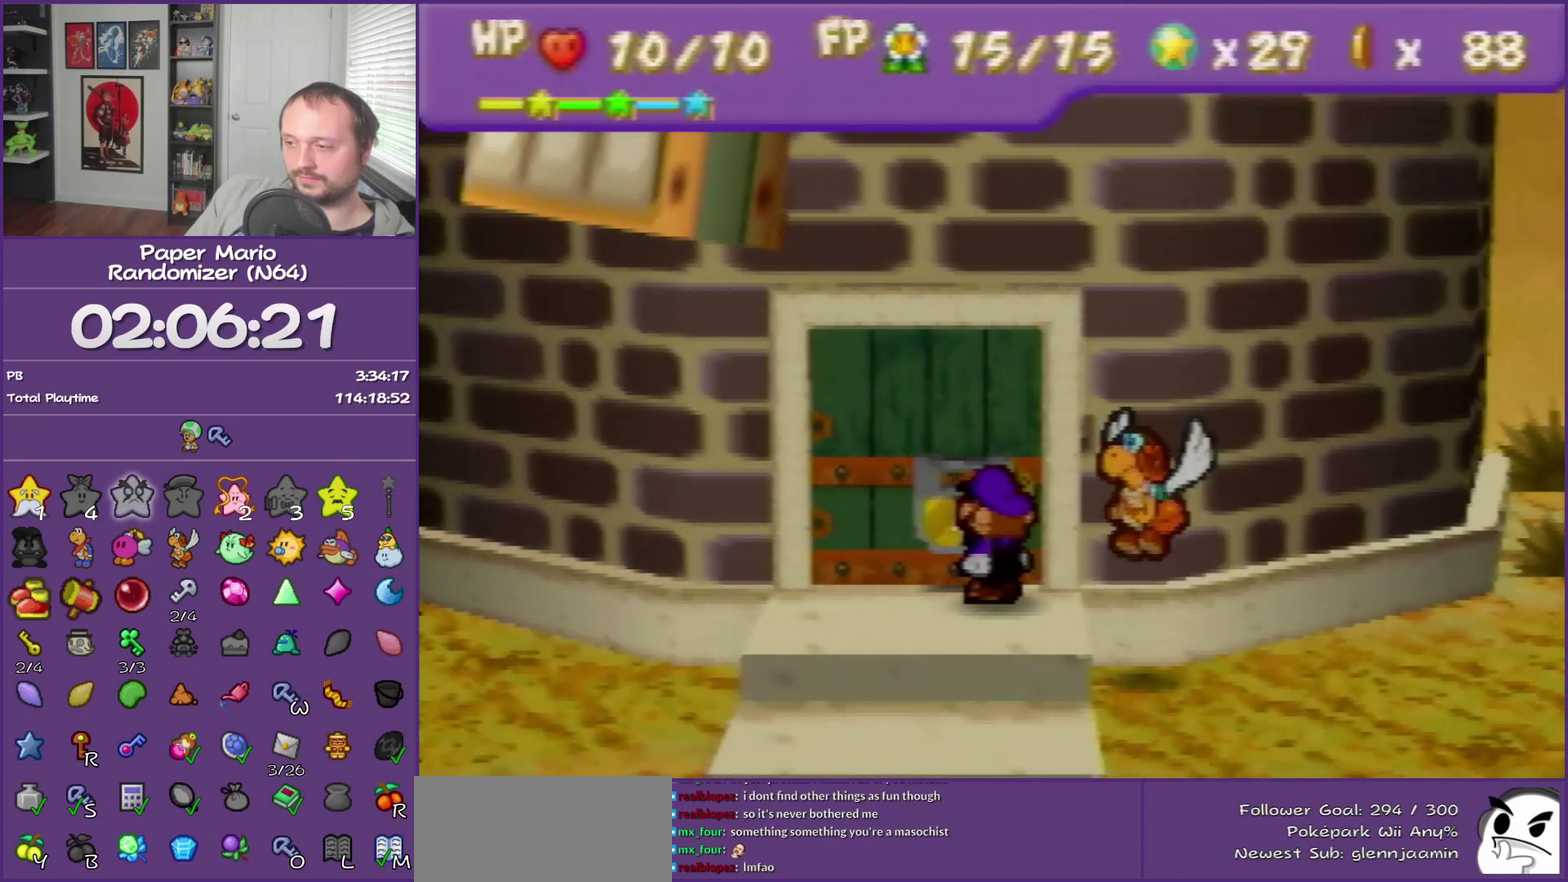
{"buttons": [], "left_stick": "up-left", "events": [[333, "A", "down"], [450, "A", "up"]]}
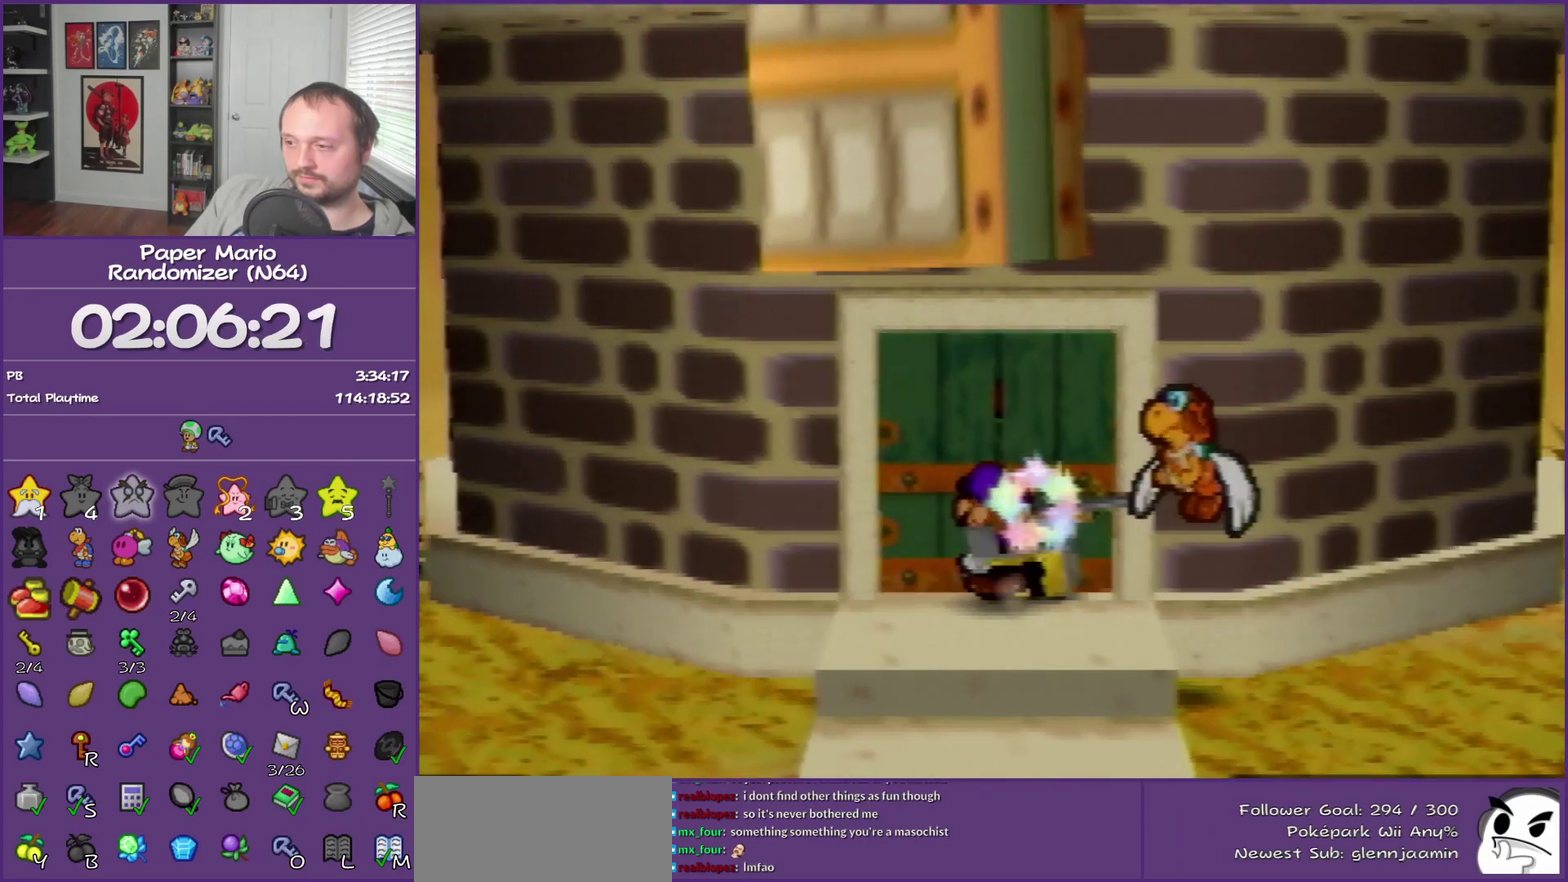
{"buttons": [], "left_stick": "up", "events": [[17, "A", "down"], [50, "left_stick", "up"], [333, "A", "up"]]}
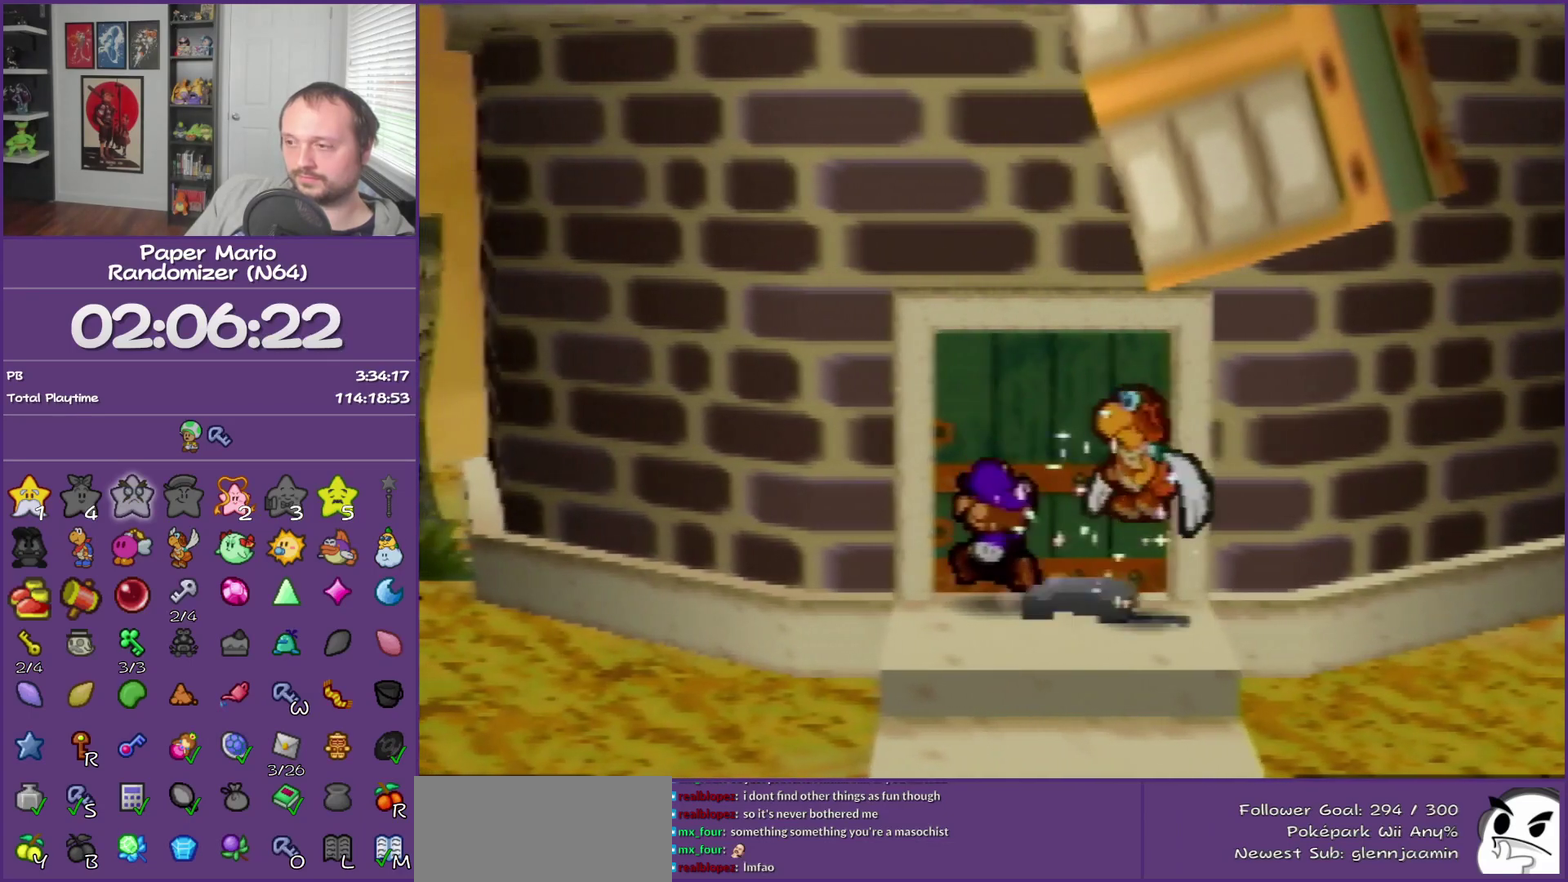
{"buttons": ["A"], "left_stick": "up", "events": [[83, "A", "down"], [183, "A", "up"], [233, "A", "down"], [400, "A", "up"], [467, "A", "down"]]}
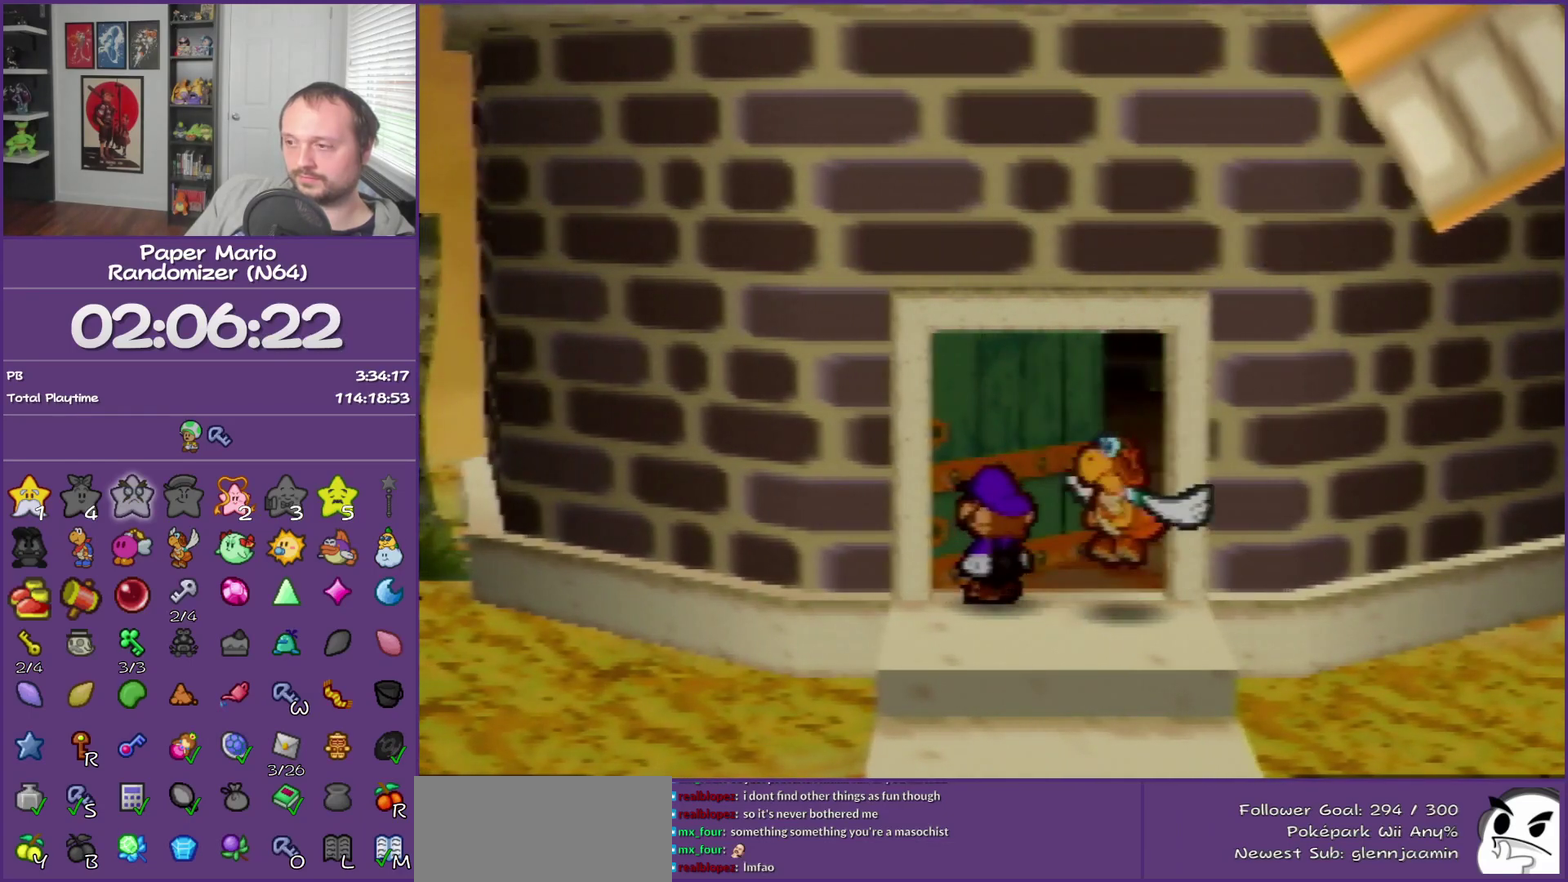
{"buttons": [], "left_stick": "center", "events": [[50, "A", "up"], [233, "left_stick", "center"]]}
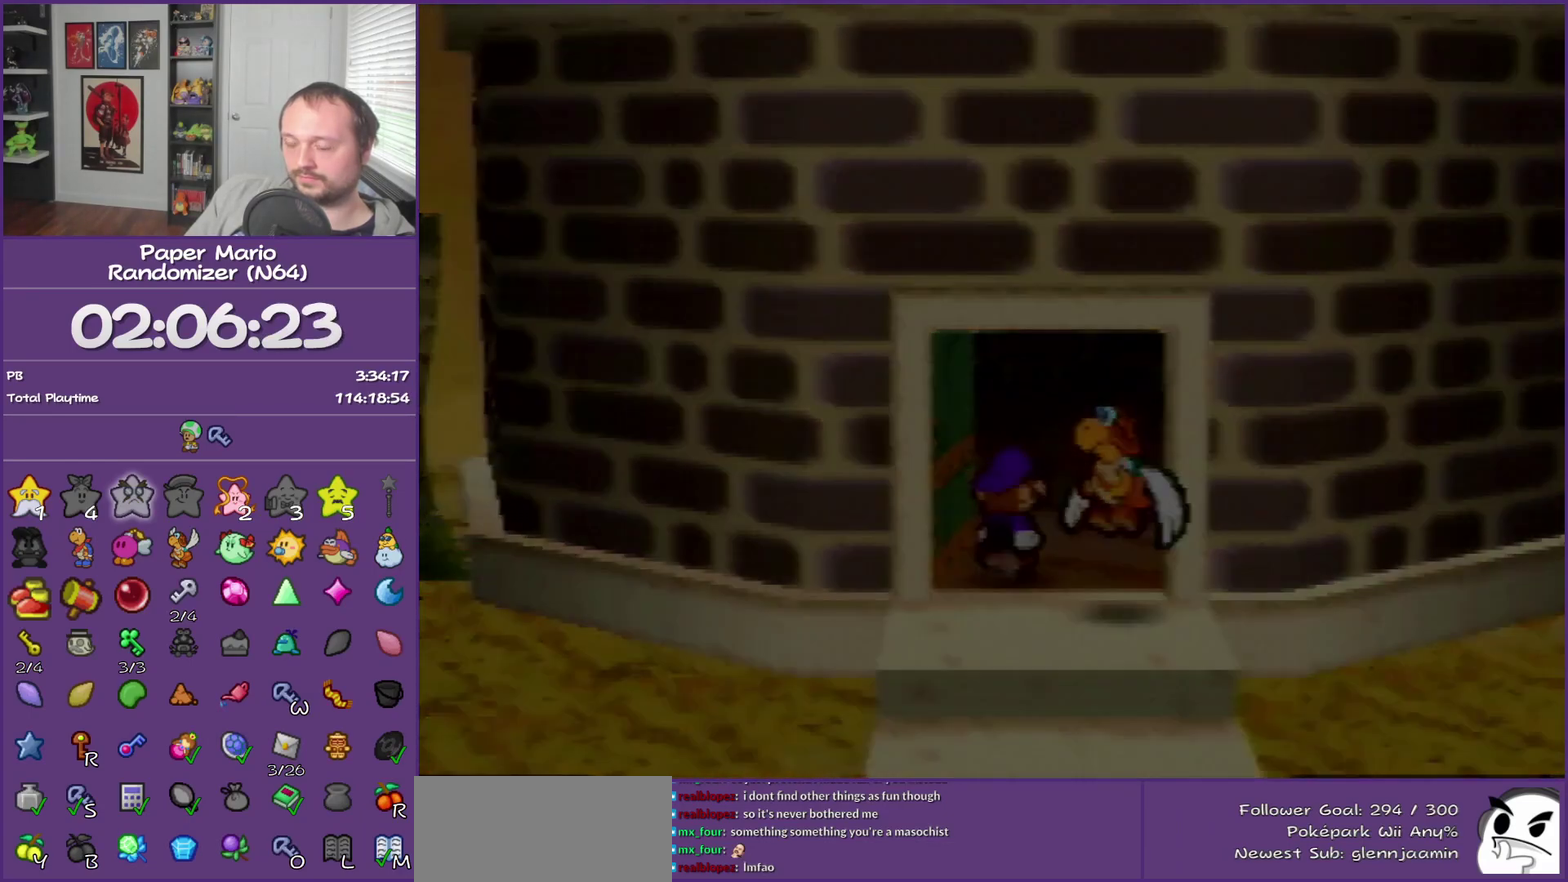
{"buttons": [], "left_stick": "up-right", "events": [[267, "left_stick", "up-right"]]}
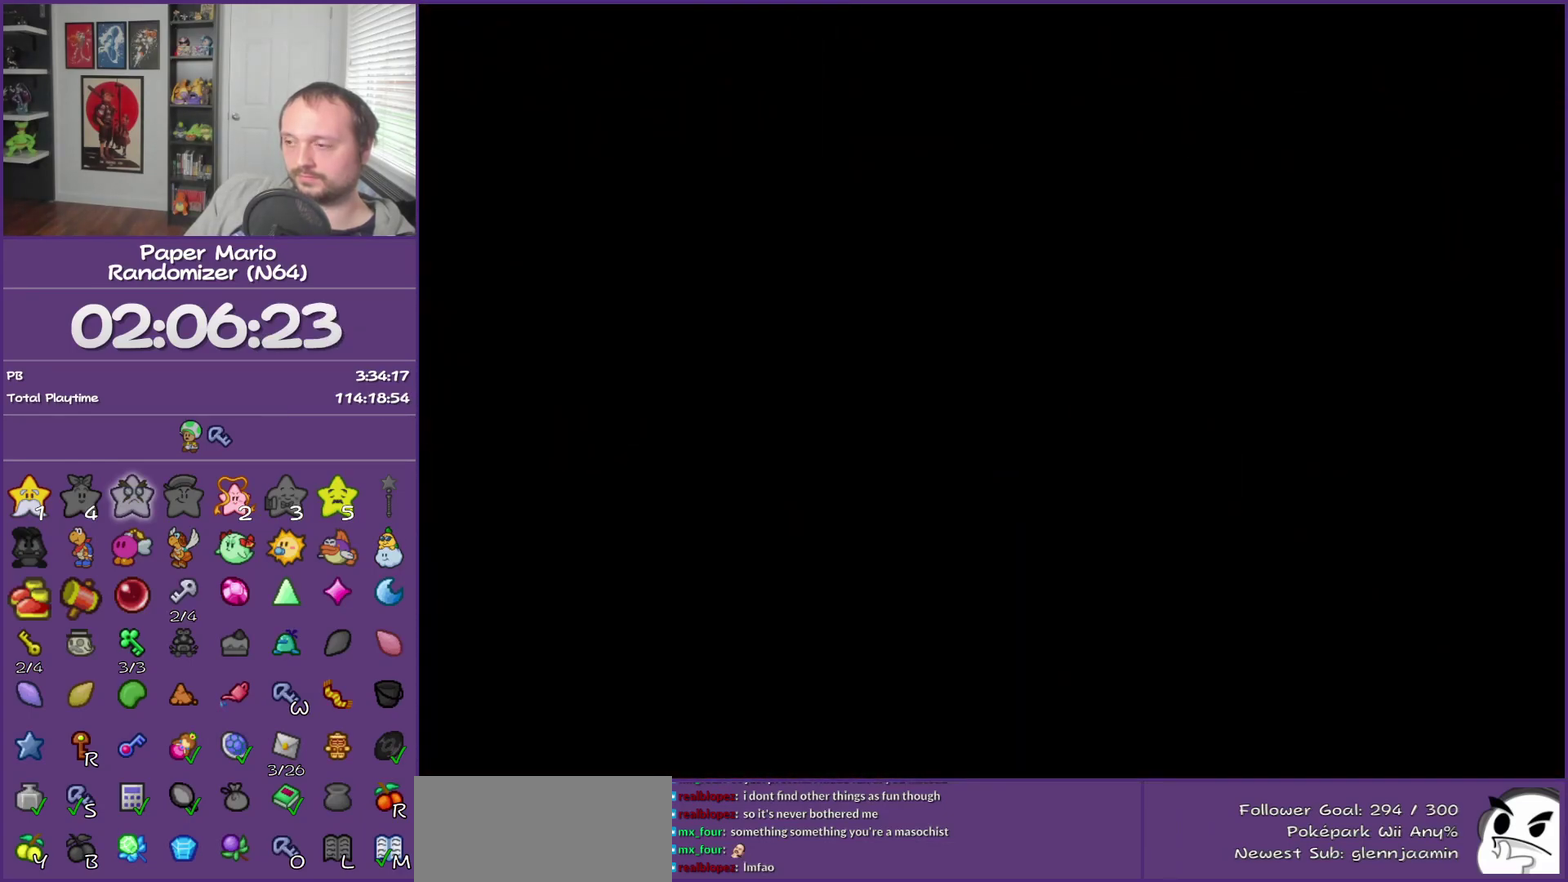
{"buttons": [], "left_stick": "up-right", "events": []}
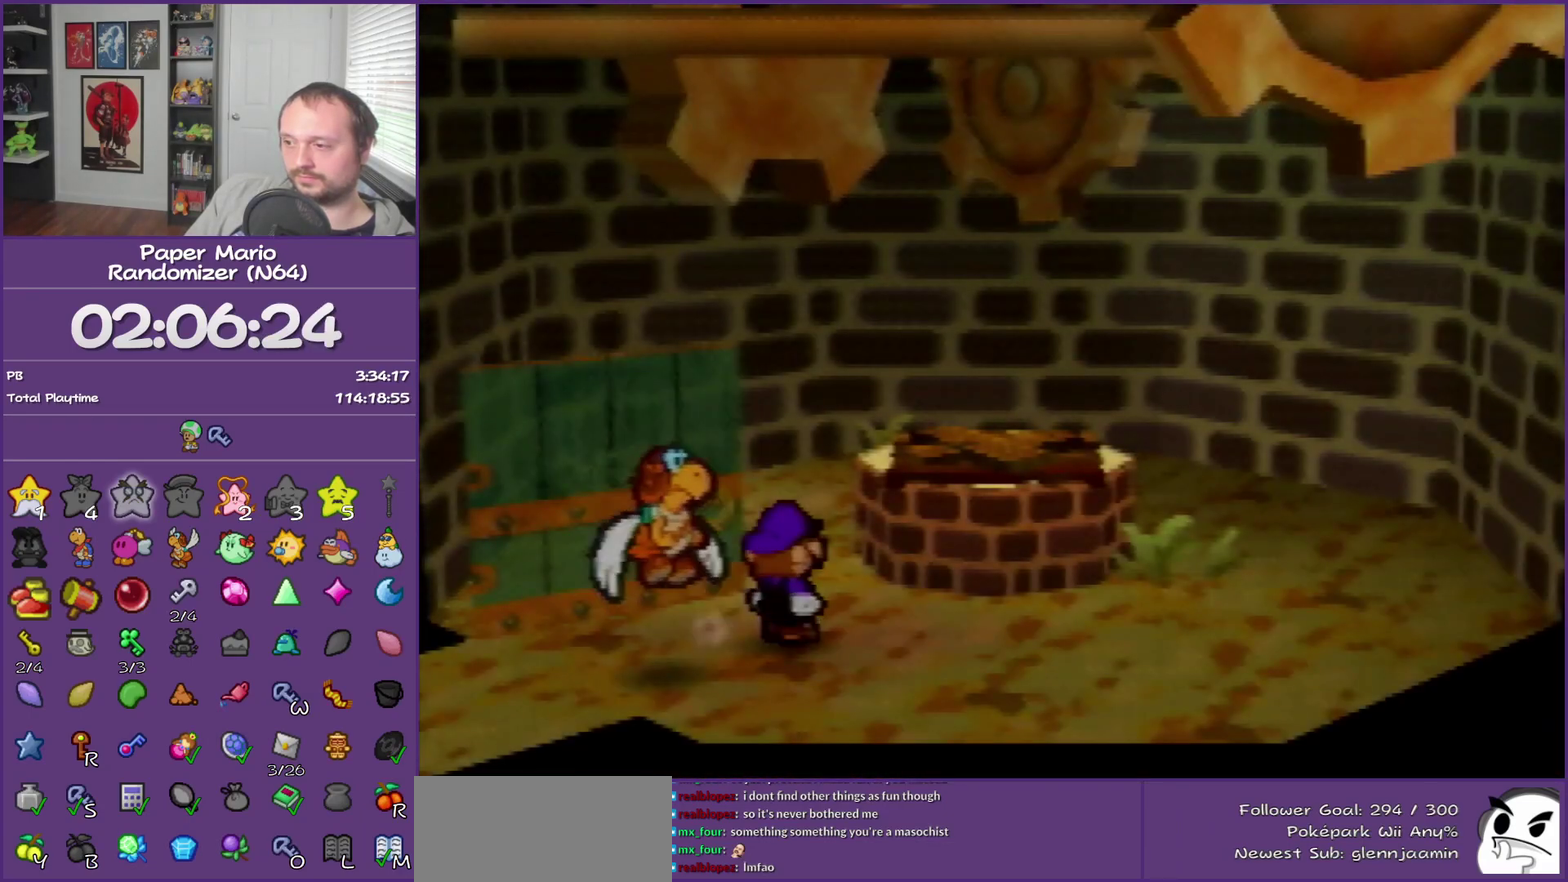
{"buttons": ["A"], "left_stick": "up-right", "events": [[450, "A", "down"]]}
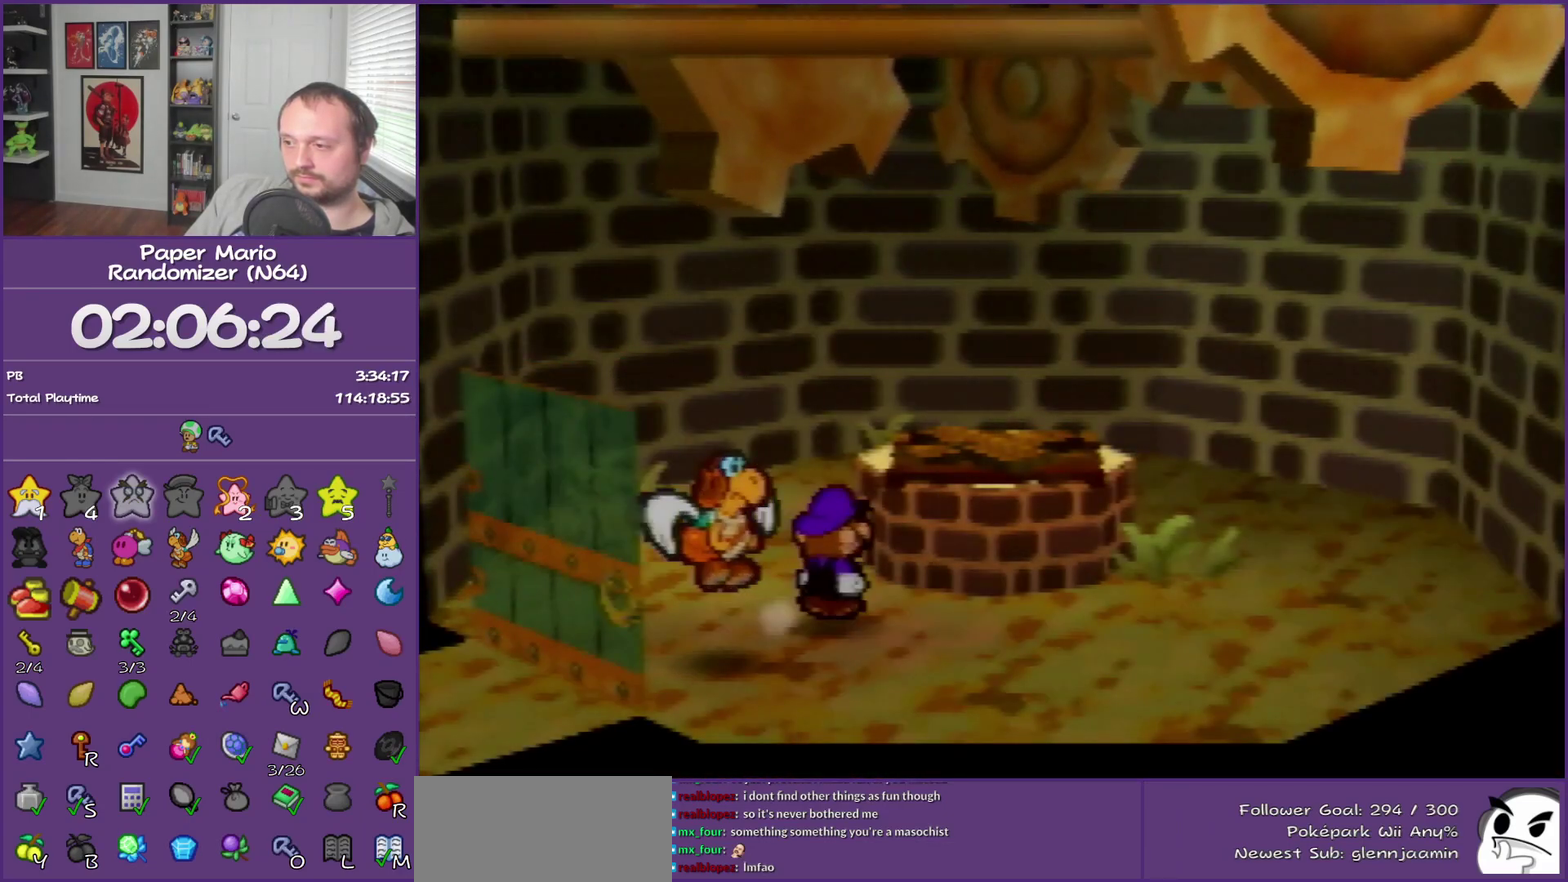
{"buttons": ["A"], "left_stick": "center", "events": [[267, "A", "up"], [417, "A", "down"], [450, "left_stick", "center"]]}